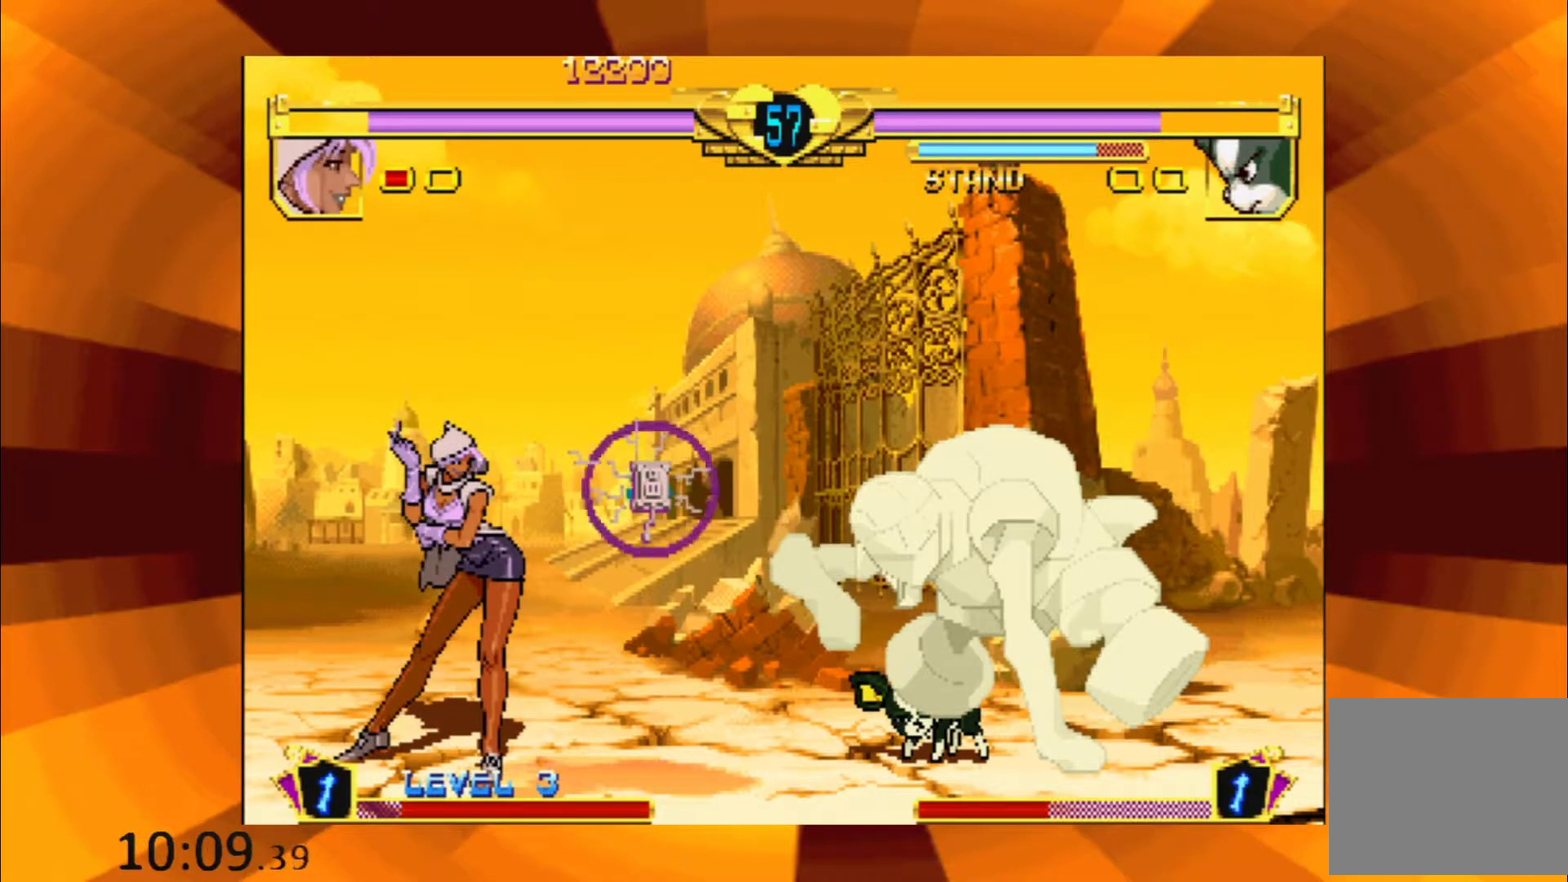
Gameplay with a controller (Xbox layout); each line is a JSON object with the inputs held at the frame after it. "events" lists button and stick changes between this image and that frame as [ms after this image, input, new state], when the widget could be followed in between. Not read: L1 L3 R1 R3 left_stick right_stick.
{"buttons": [], "events": [[33, "B", "down"], [150, "B", "up"], [284, "B", "down"], [400, "B", "up"]]}
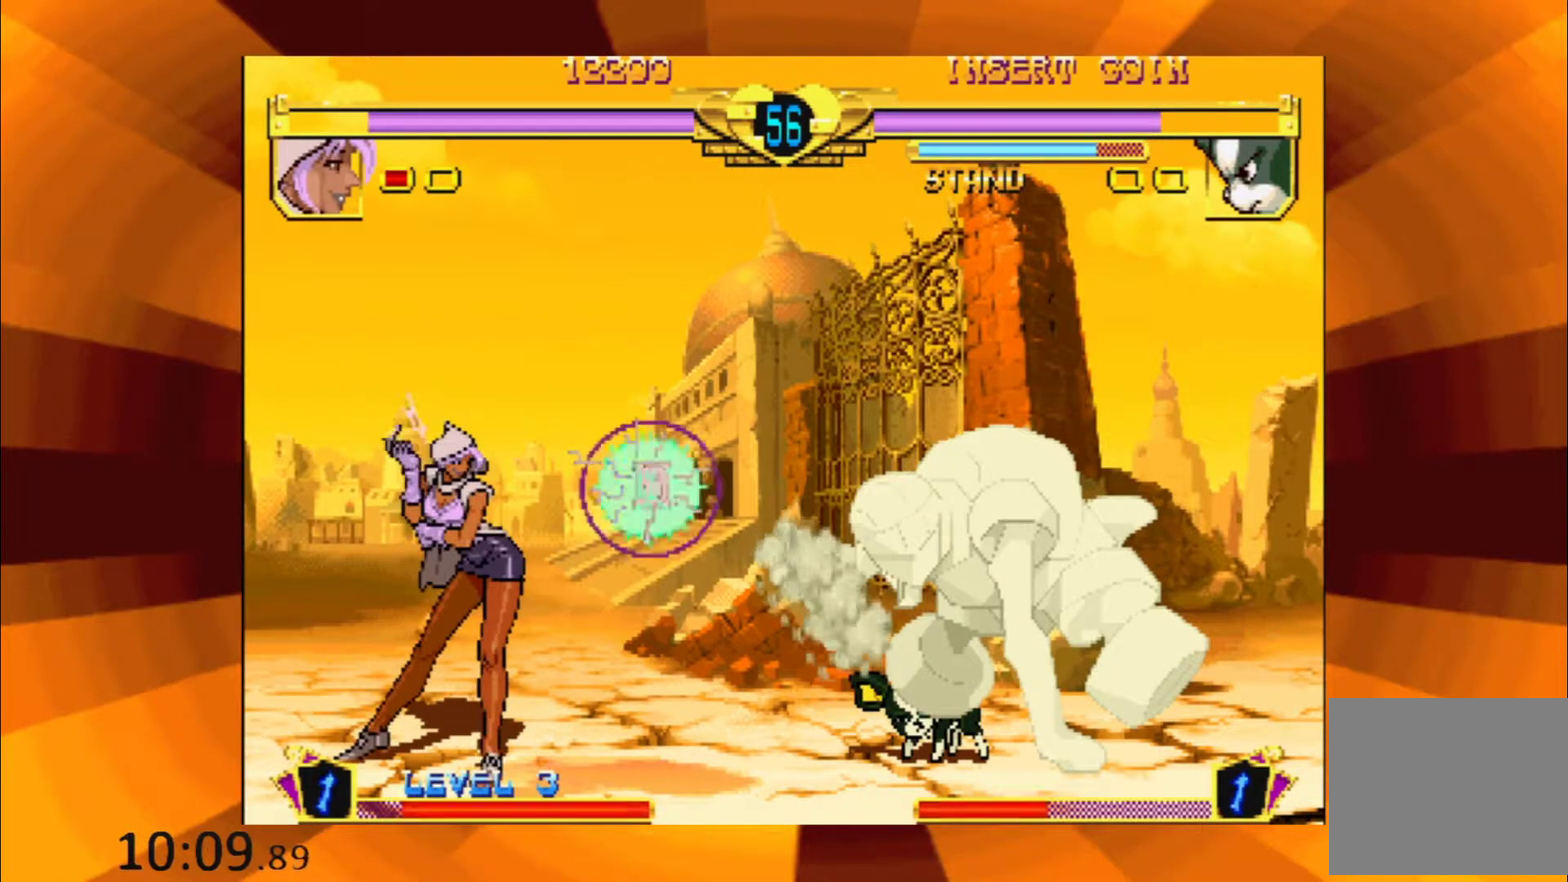
{"buttons": ["B"], "events": [[17, "B", "down"], [134, "B", "up"], [284, "B", "down"], [351, "B", "up"], [484, "B", "down"]]}
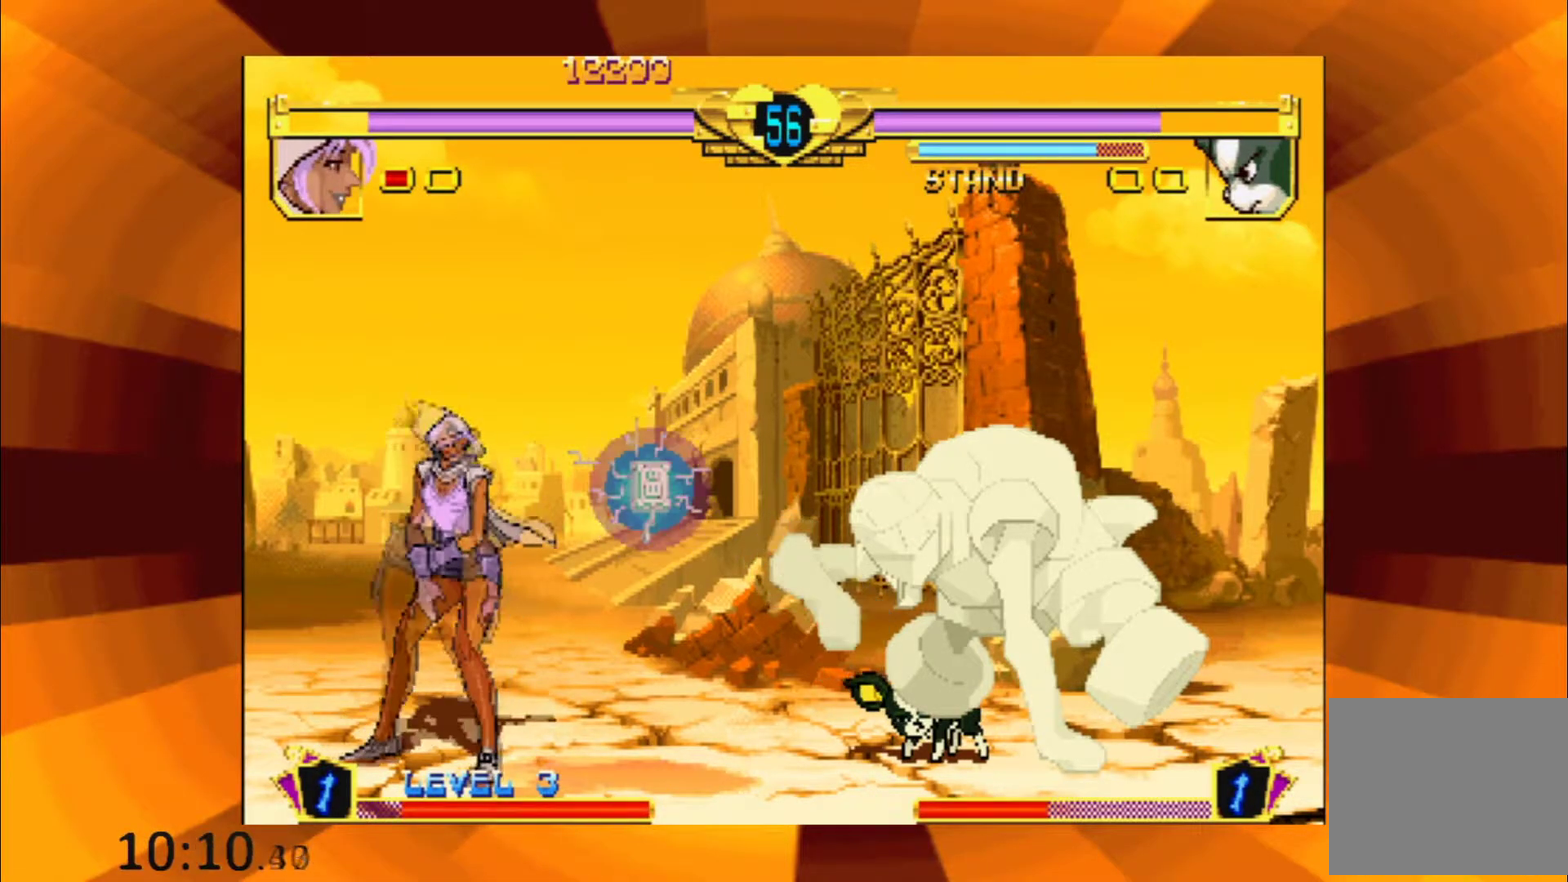
{"buttons": ["B"], "events": [[83, "B", "up"], [217, "B", "down"], [300, "B", "up"], [450, "B", "down"]]}
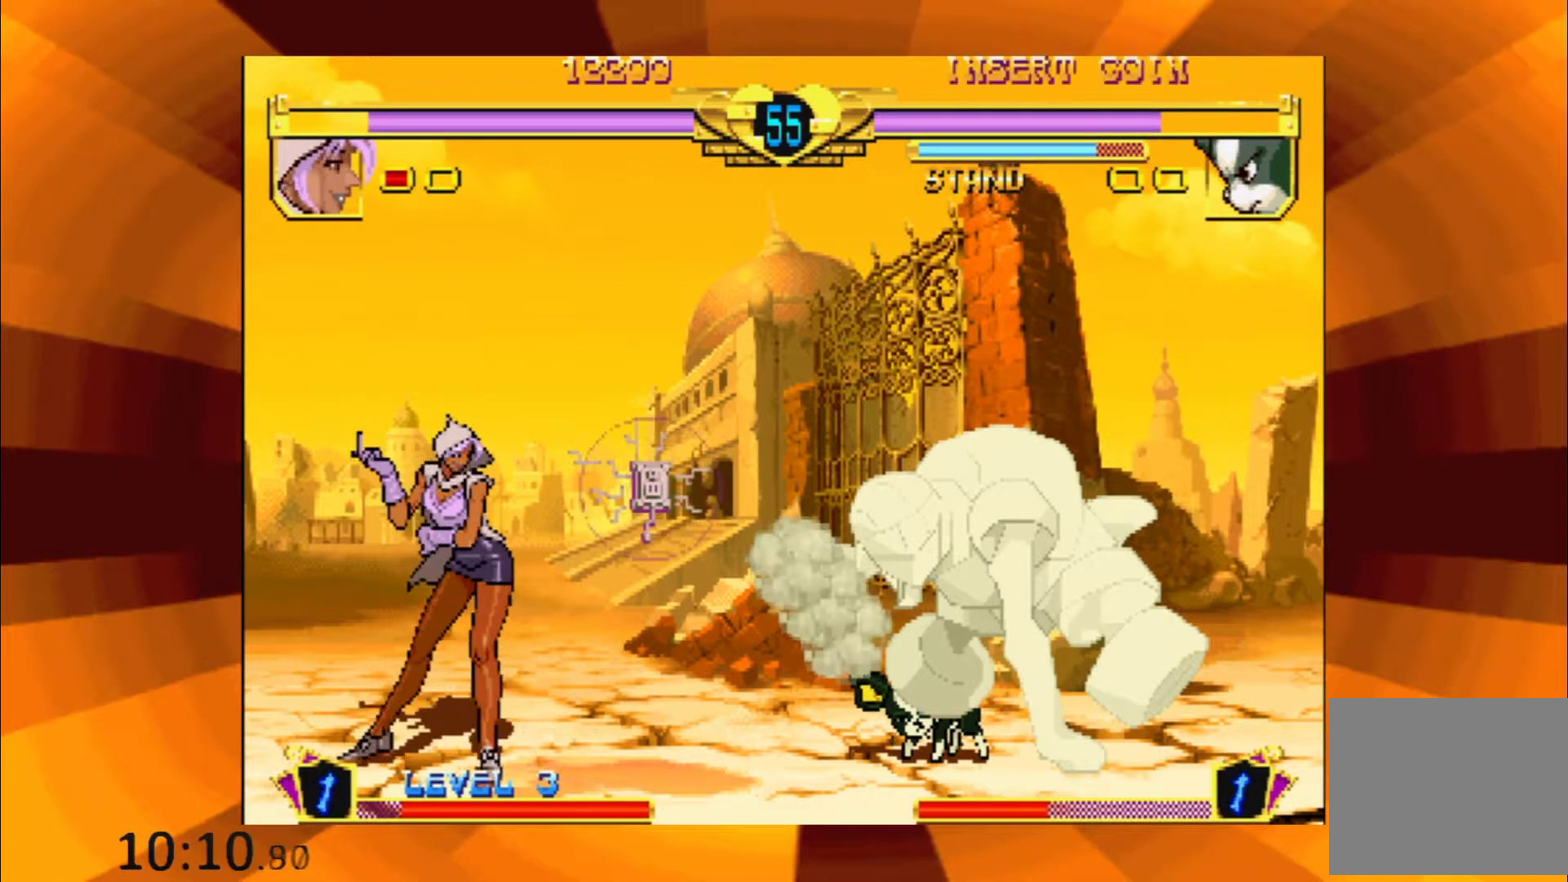
{"buttons": [], "events": [[50, "B", "up"], [134, "B", "down"], [267, "B", "up"], [384, "B", "down"], [484, "B", "up"]]}
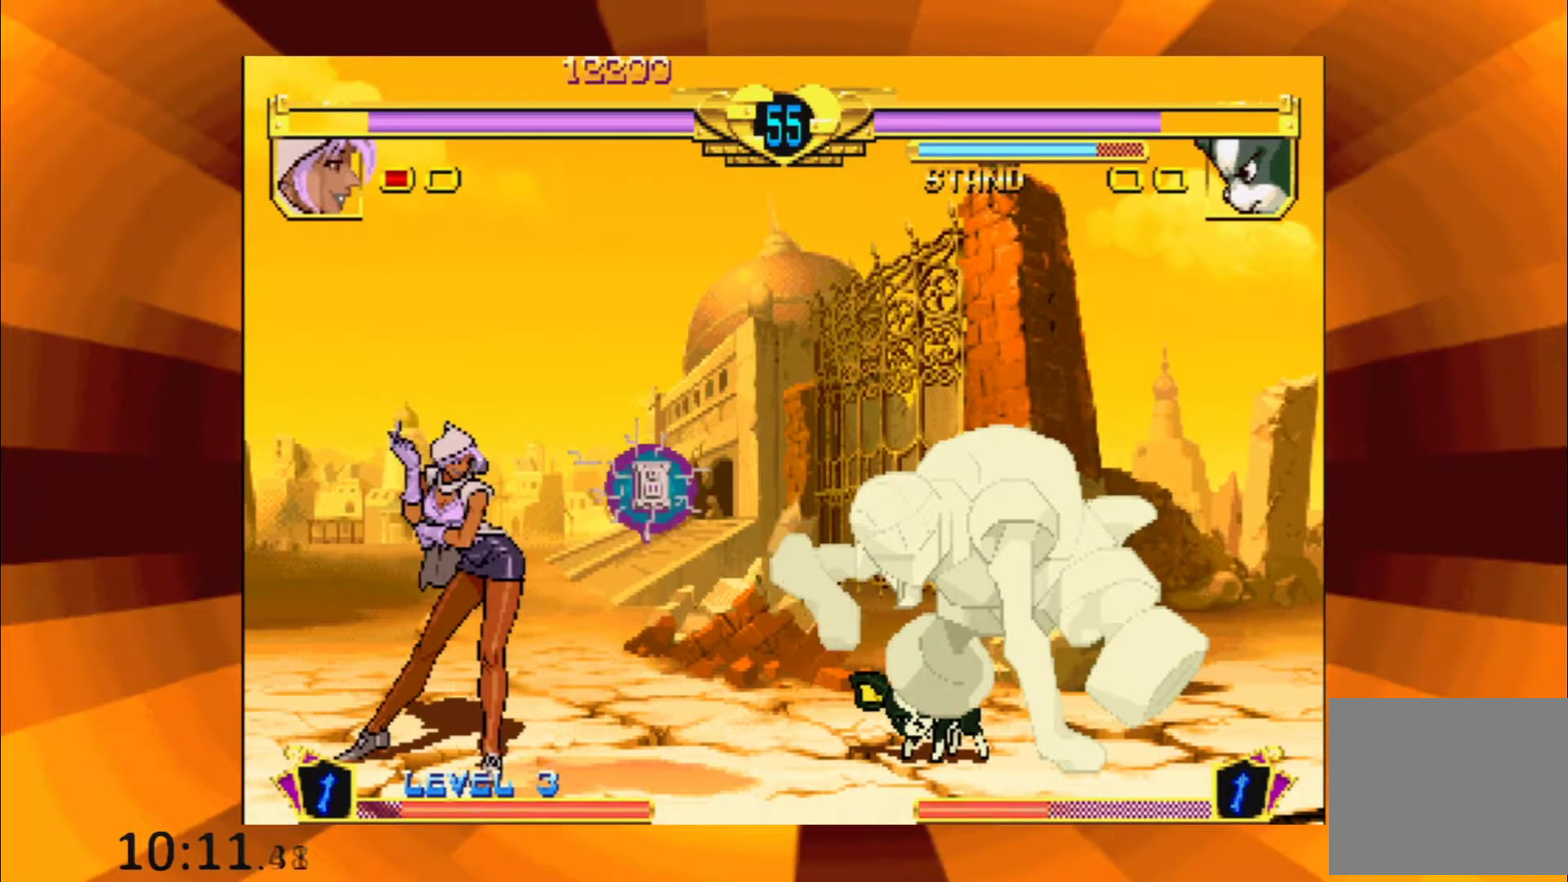
{"buttons": [], "events": [[100, "B", "down"], [233, "B", "up"], [350, "B", "down"], [500, "B", "up"]]}
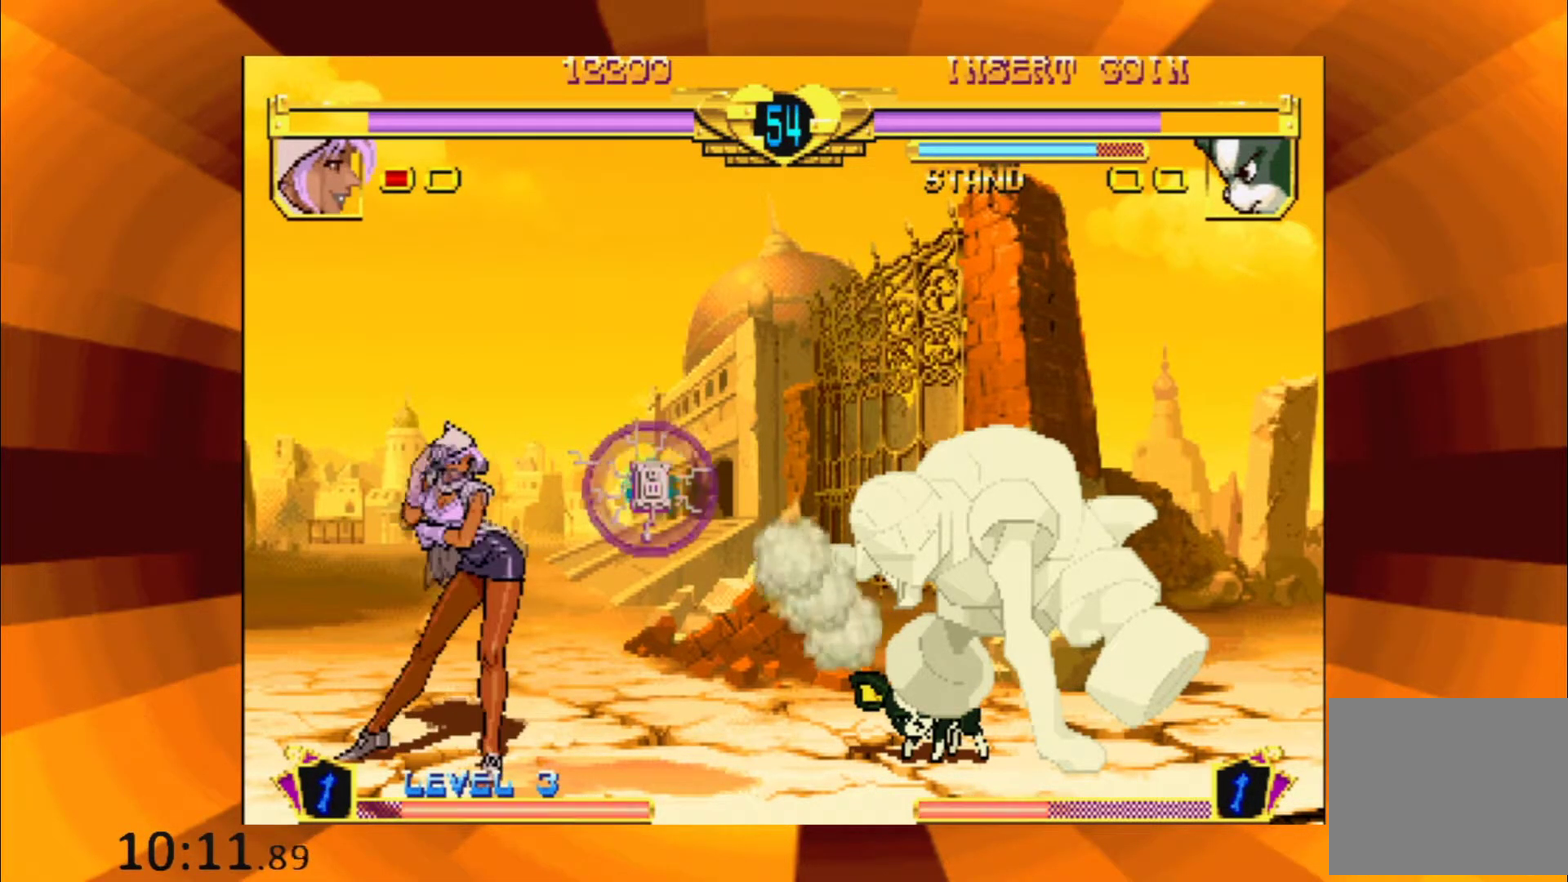
{"buttons": ["B"], "events": [[117, "B", "down"], [251, "B", "up"], [384, "B", "down"]]}
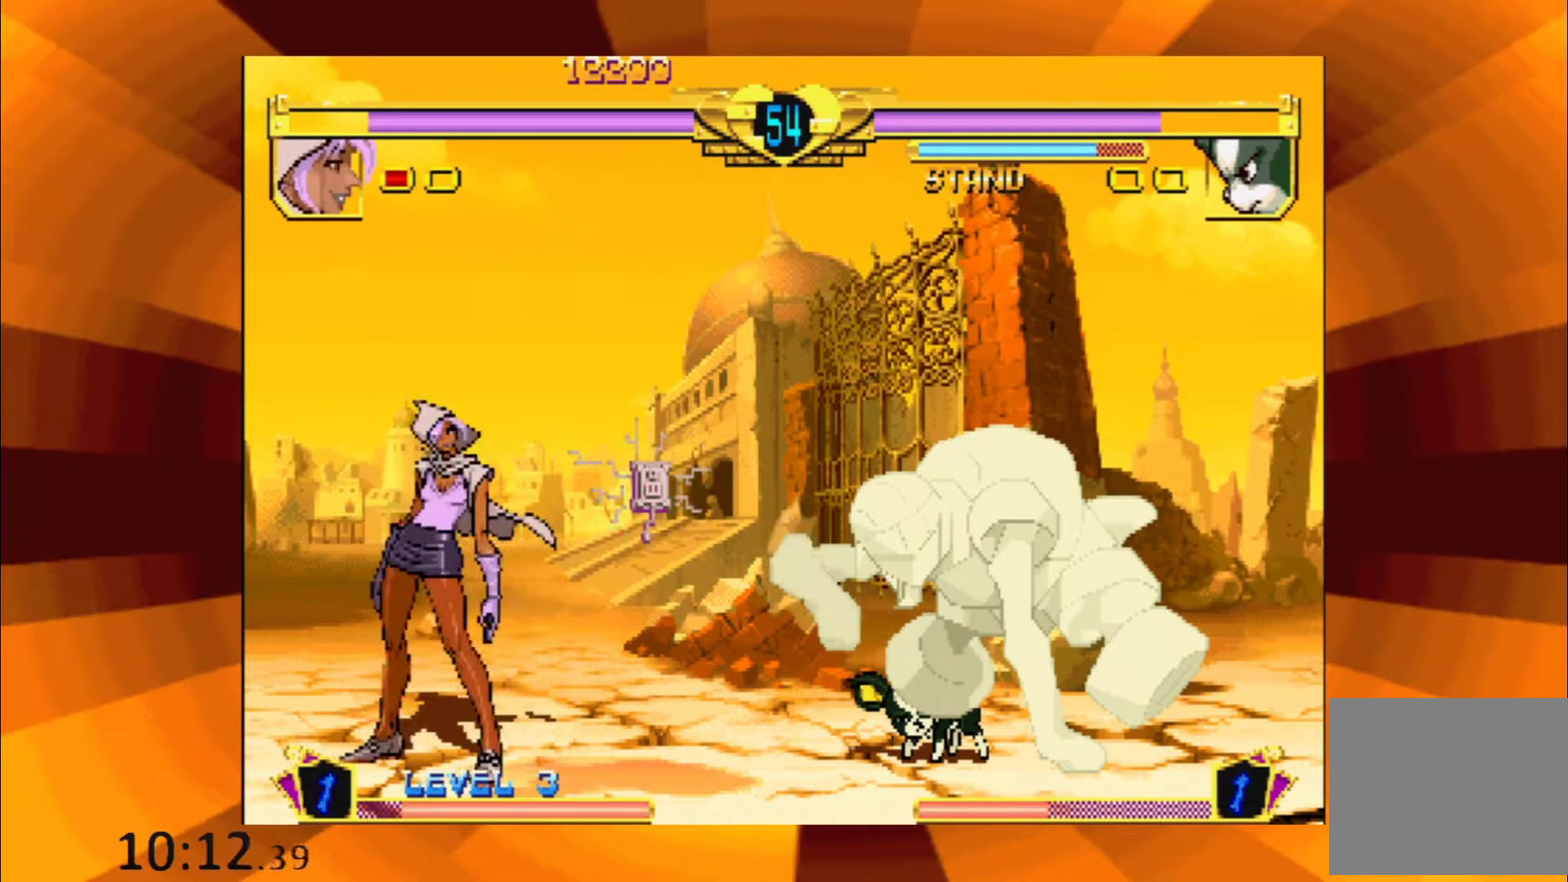
{"buttons": ["B"], "events": [[33, "B", "up"], [167, "B", "down"], [284, "B", "up"], [384, "B", "down"]]}
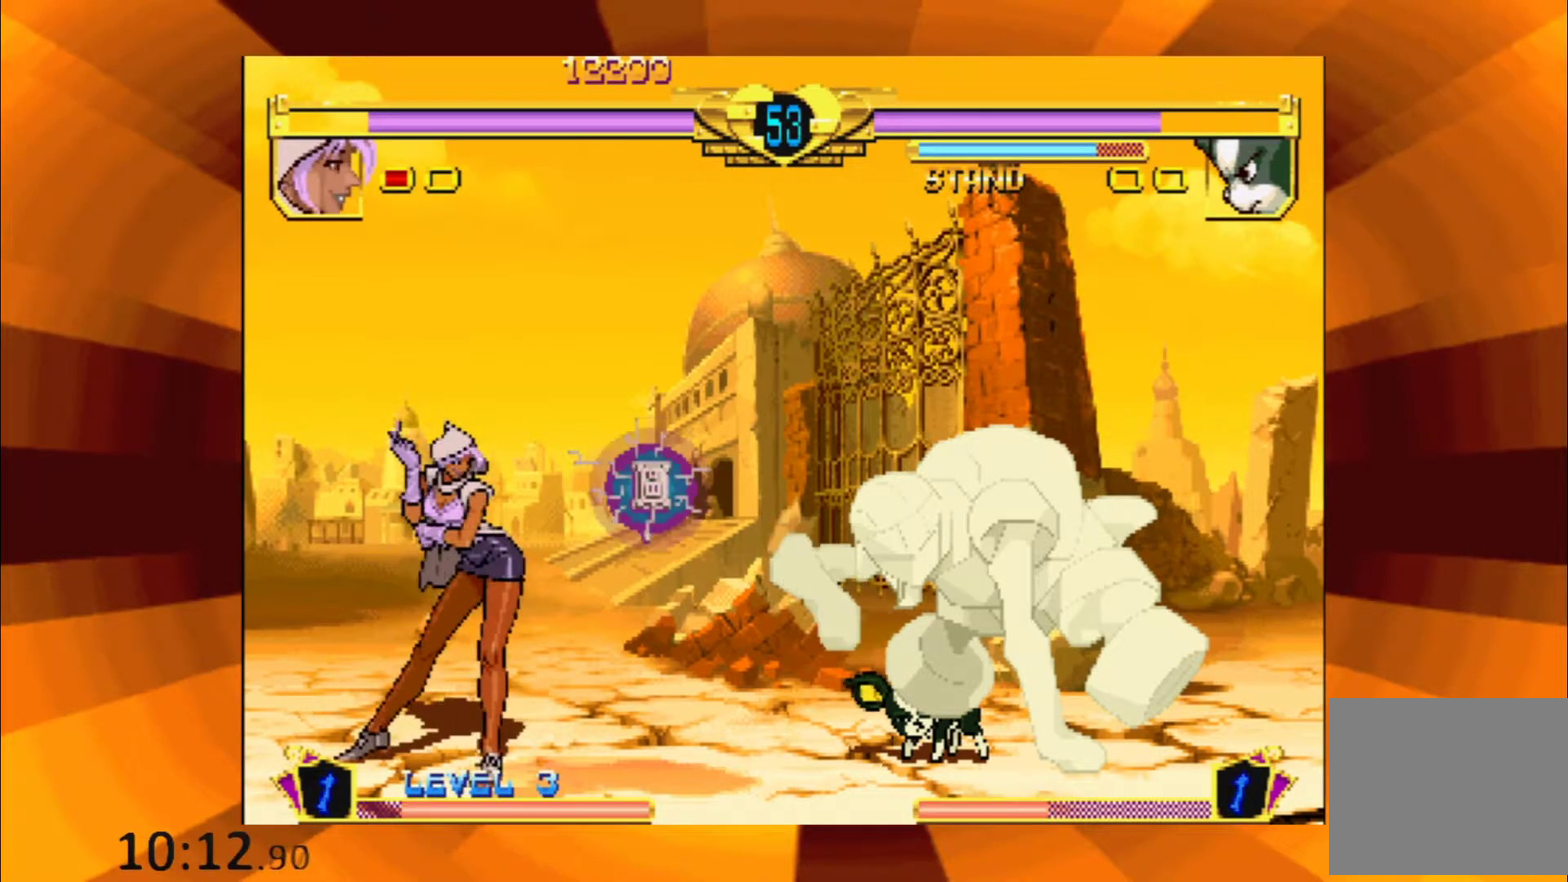
{"buttons": [], "events": [[34, "B", "up"], [101, "B", "down"], [217, "B", "up"], [334, "B", "down"], [468, "B", "up"]]}
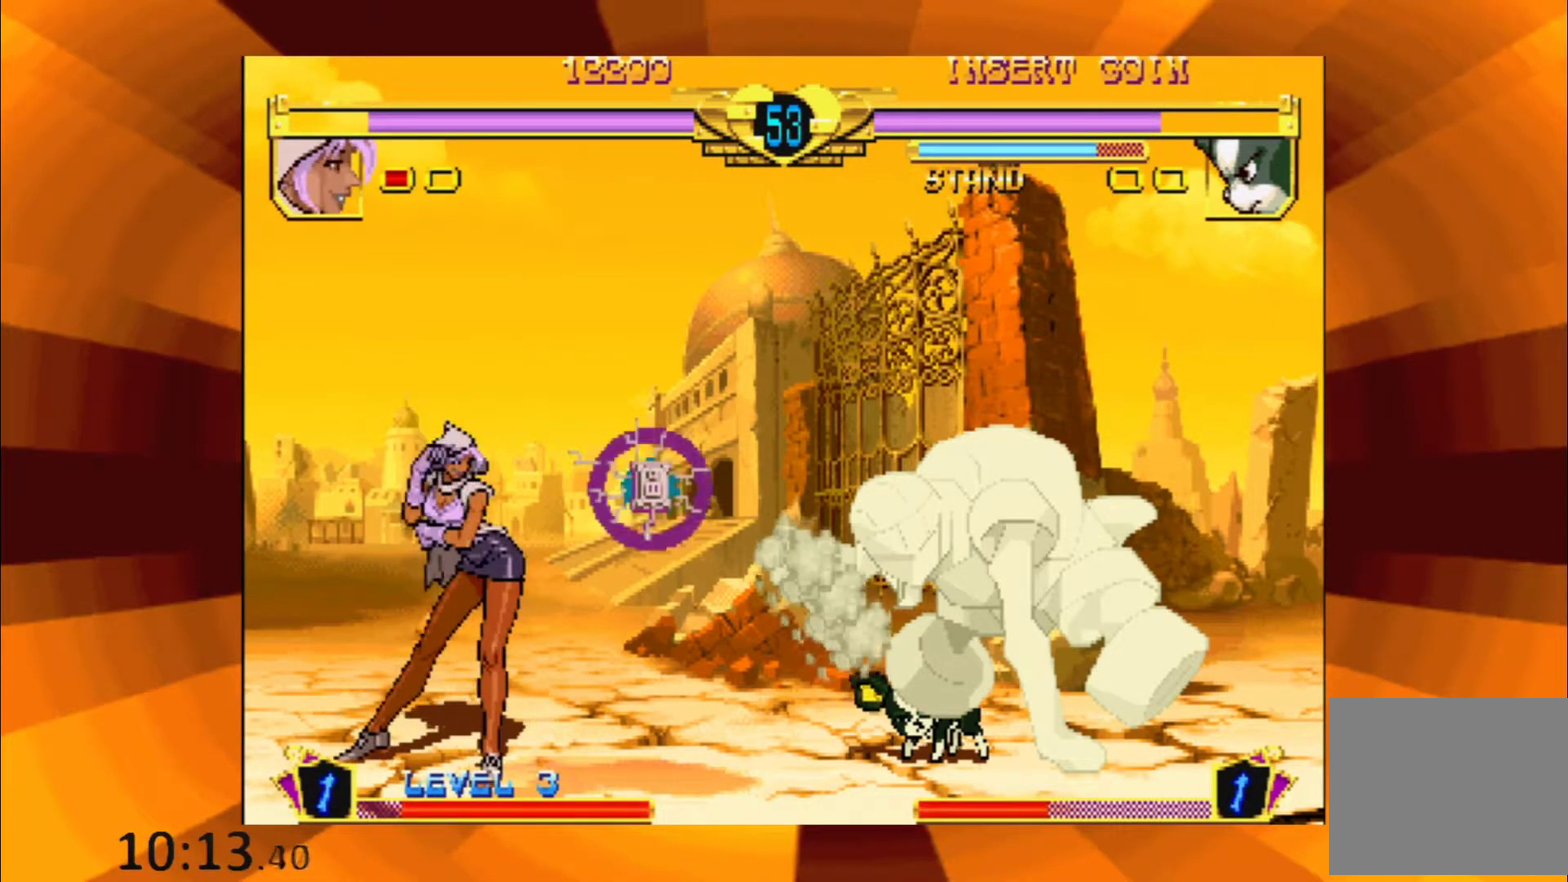
{"buttons": ["B"], "events": [[217, "B", "down"], [367, "B", "up"], [500, "B", "down"]]}
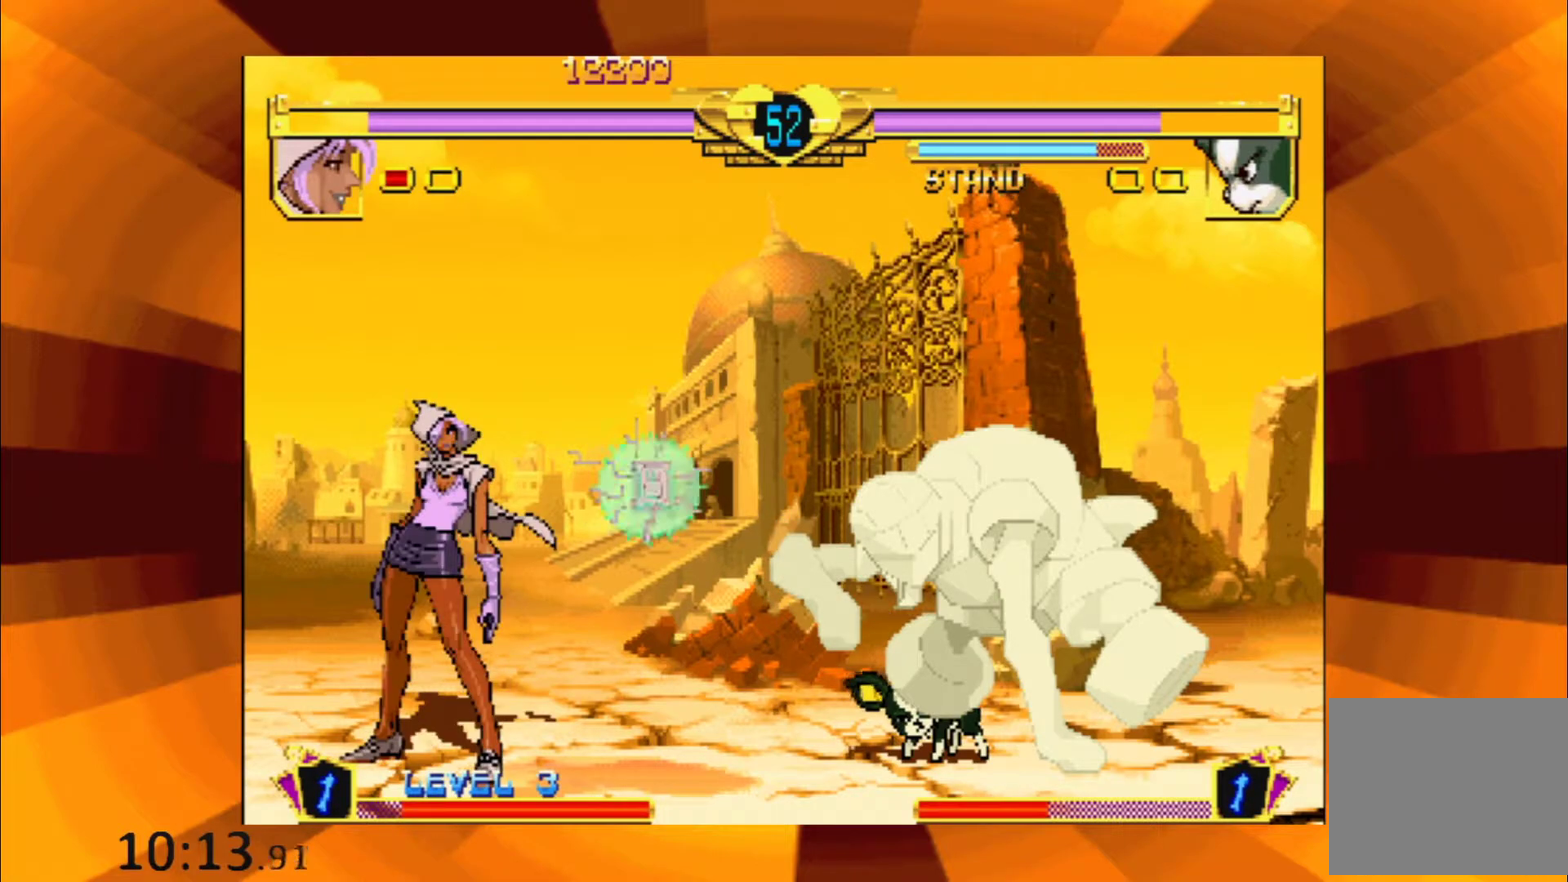
{"buttons": ["B"], "events": [[134, "B", "up"], [217, "B", "down"], [351, "B", "up"], [451, "B", "down"]]}
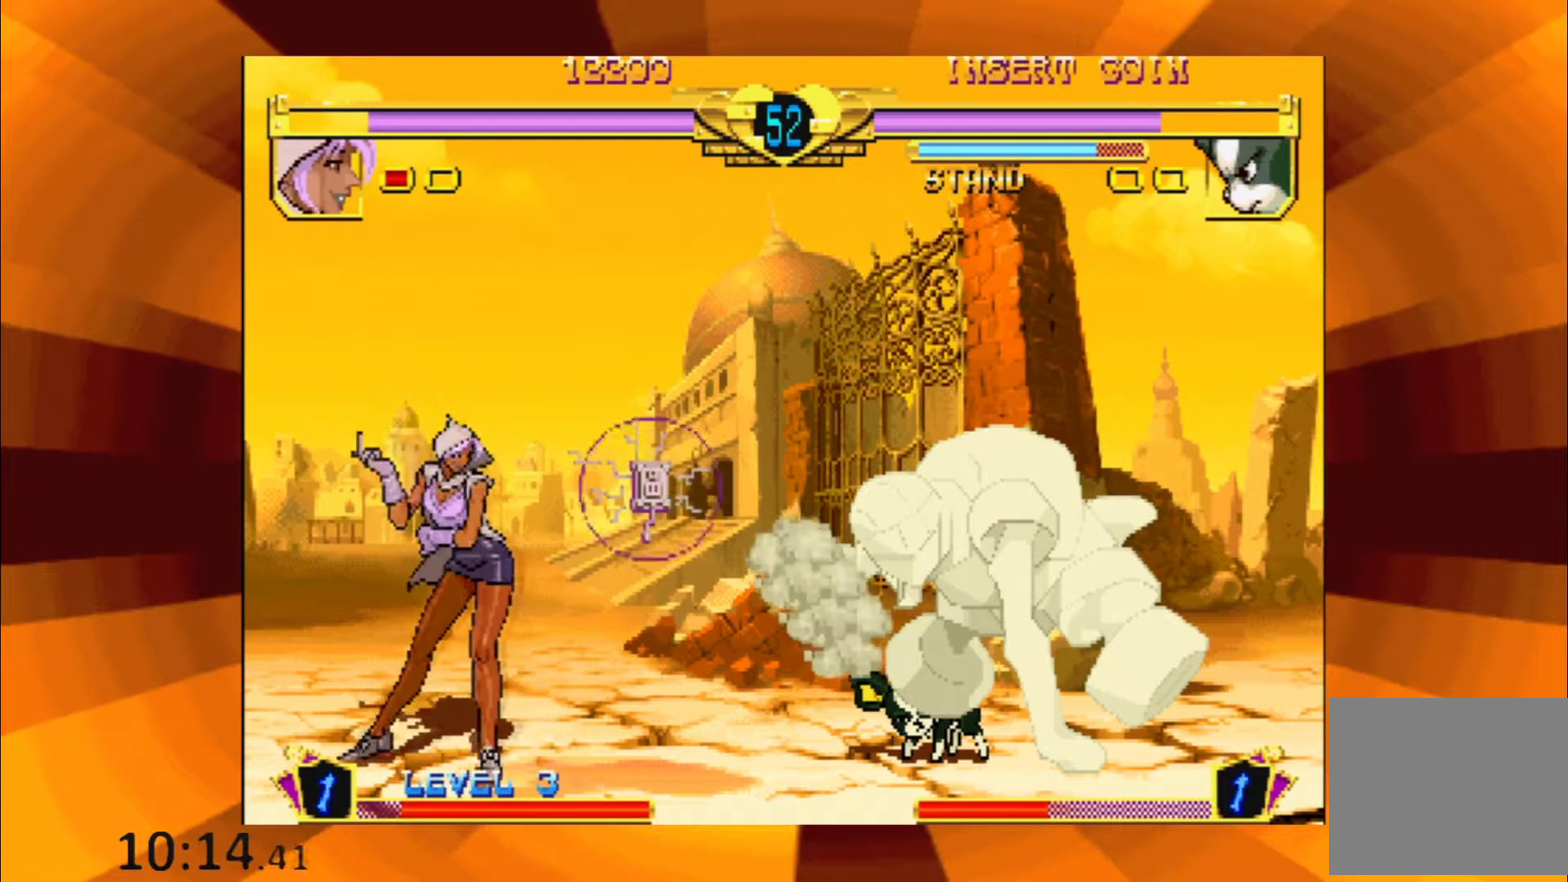
{"buttons": ["B"], "events": [[67, "B", "up"], [167, "B", "down"], [300, "B", "up"], [417, "B", "down"]]}
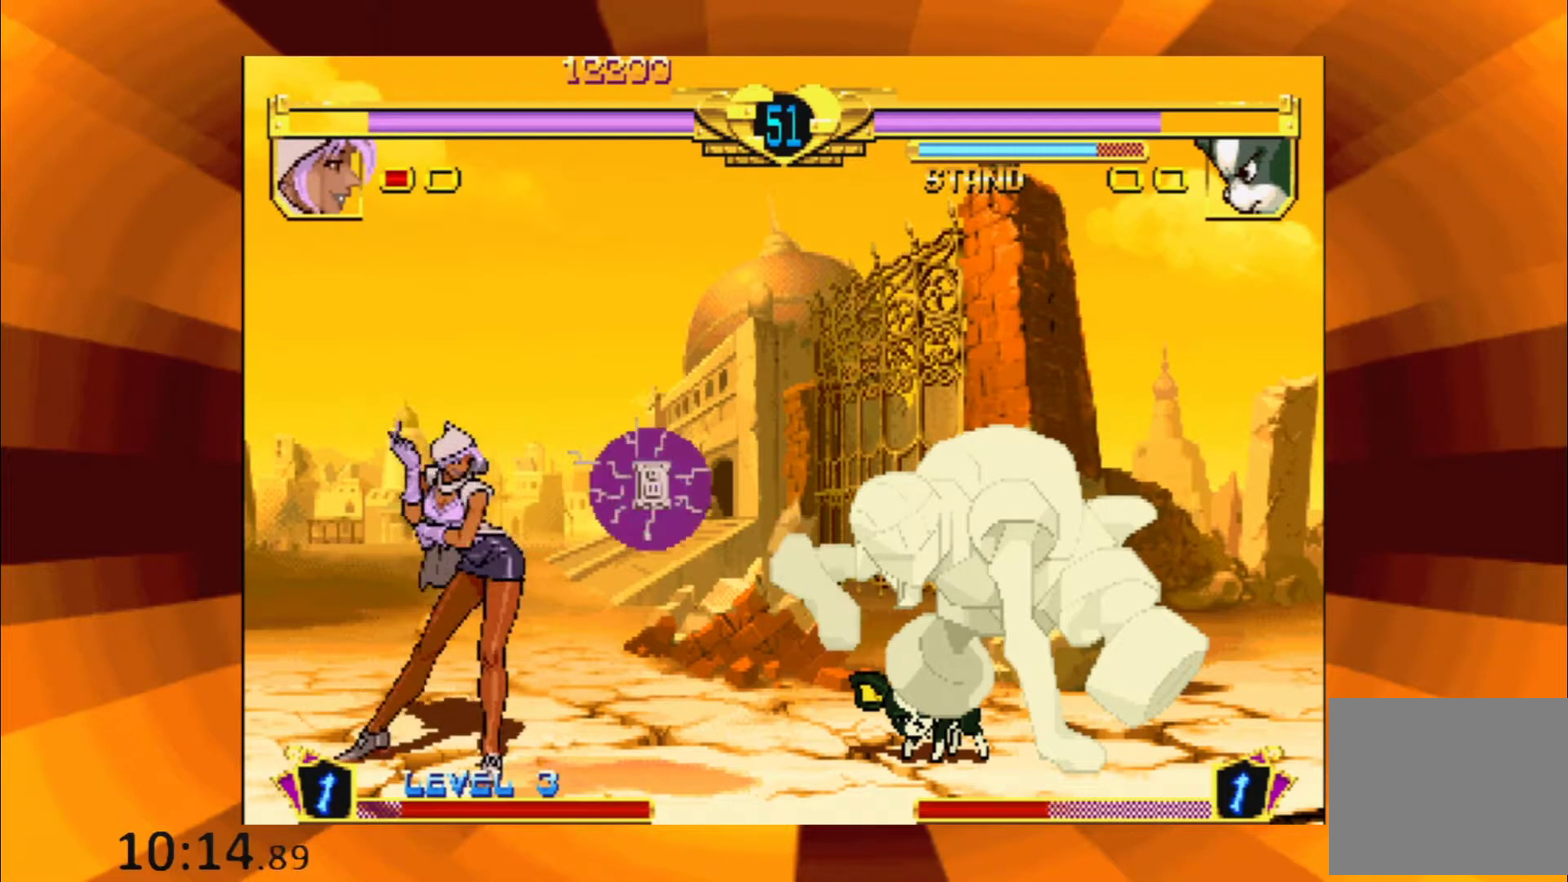
{"buttons": ["B"], "events": [[50, "B", "up"], [151, "B", "down"], [284, "B", "up"], [417, "B", "down"]]}
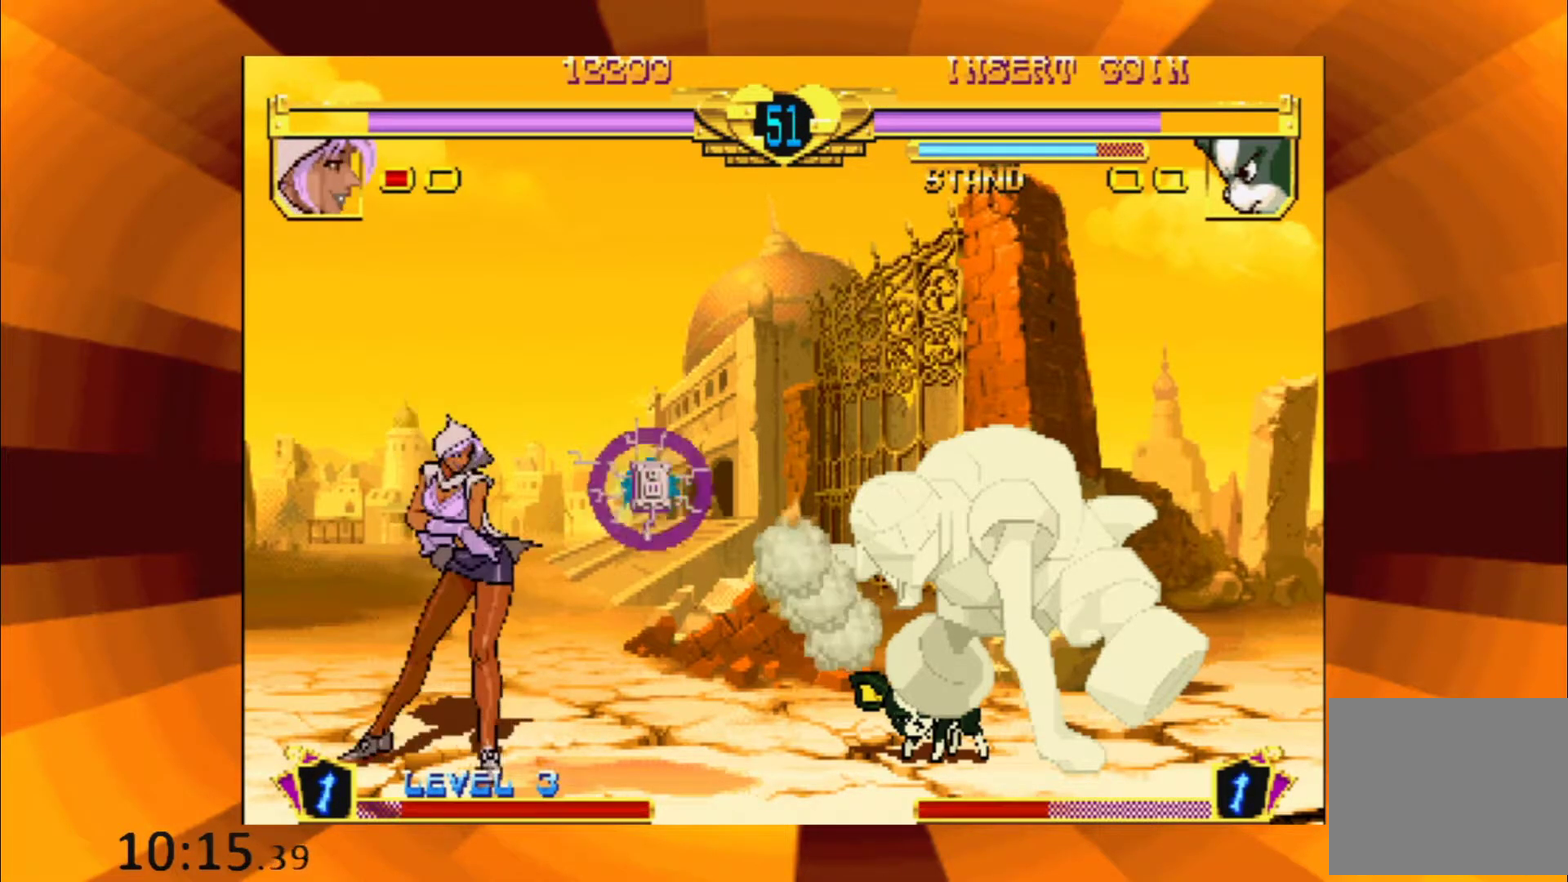
{"buttons": [], "events": [[67, "B", "up"], [150, "B", "down"], [267, "B", "up"], [367, "B", "down"], [484, "B", "up"]]}
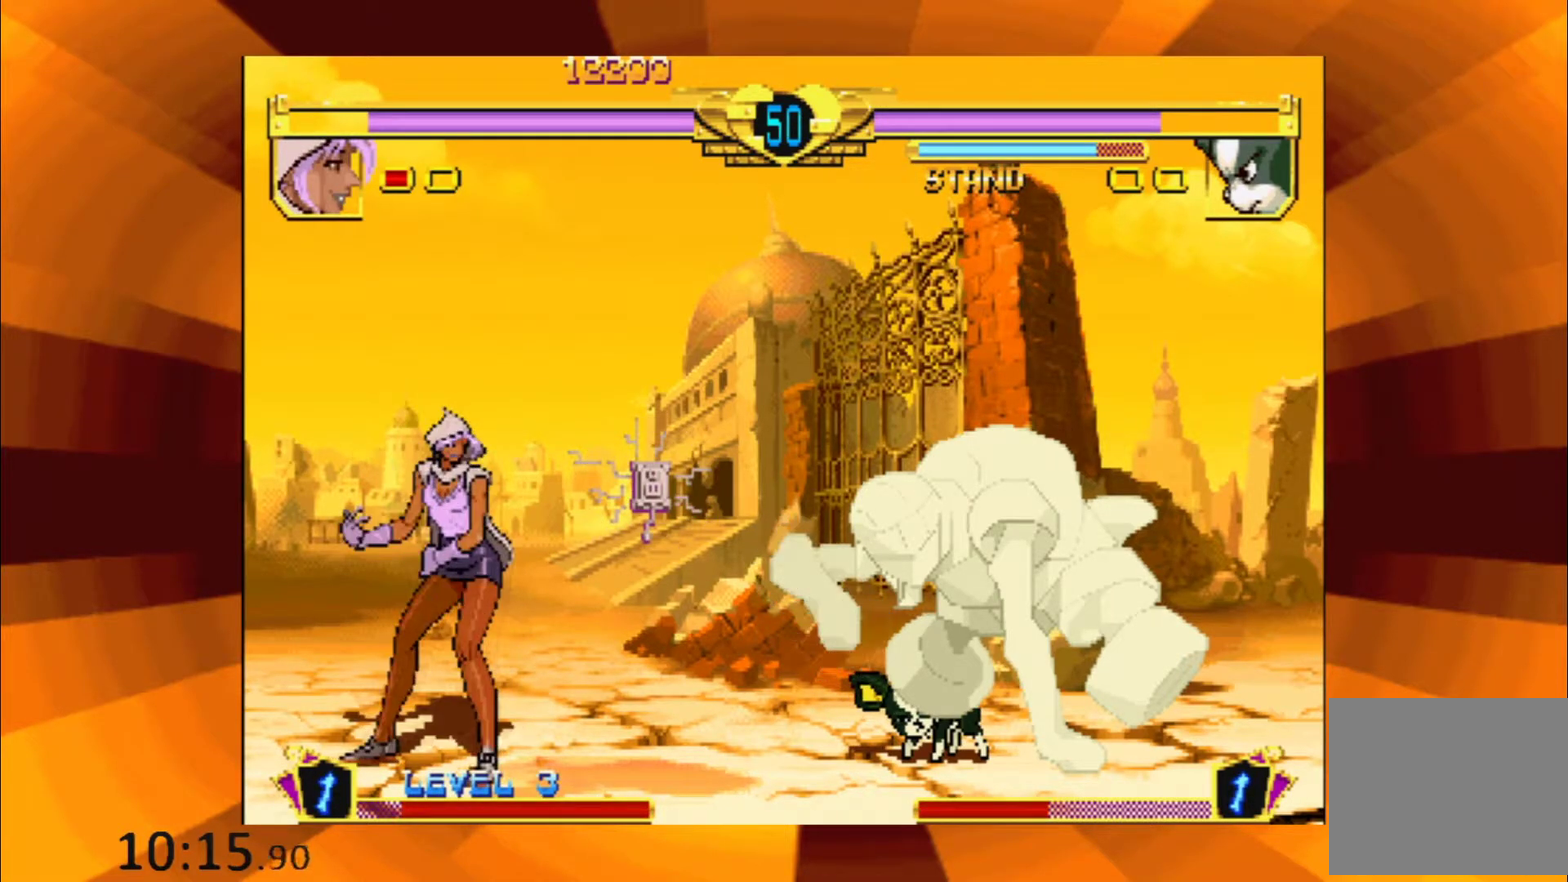
{"buttons": [], "events": [[84, "B", "down"], [217, "B", "up"], [317, "B", "down"], [451, "B", "up"]]}
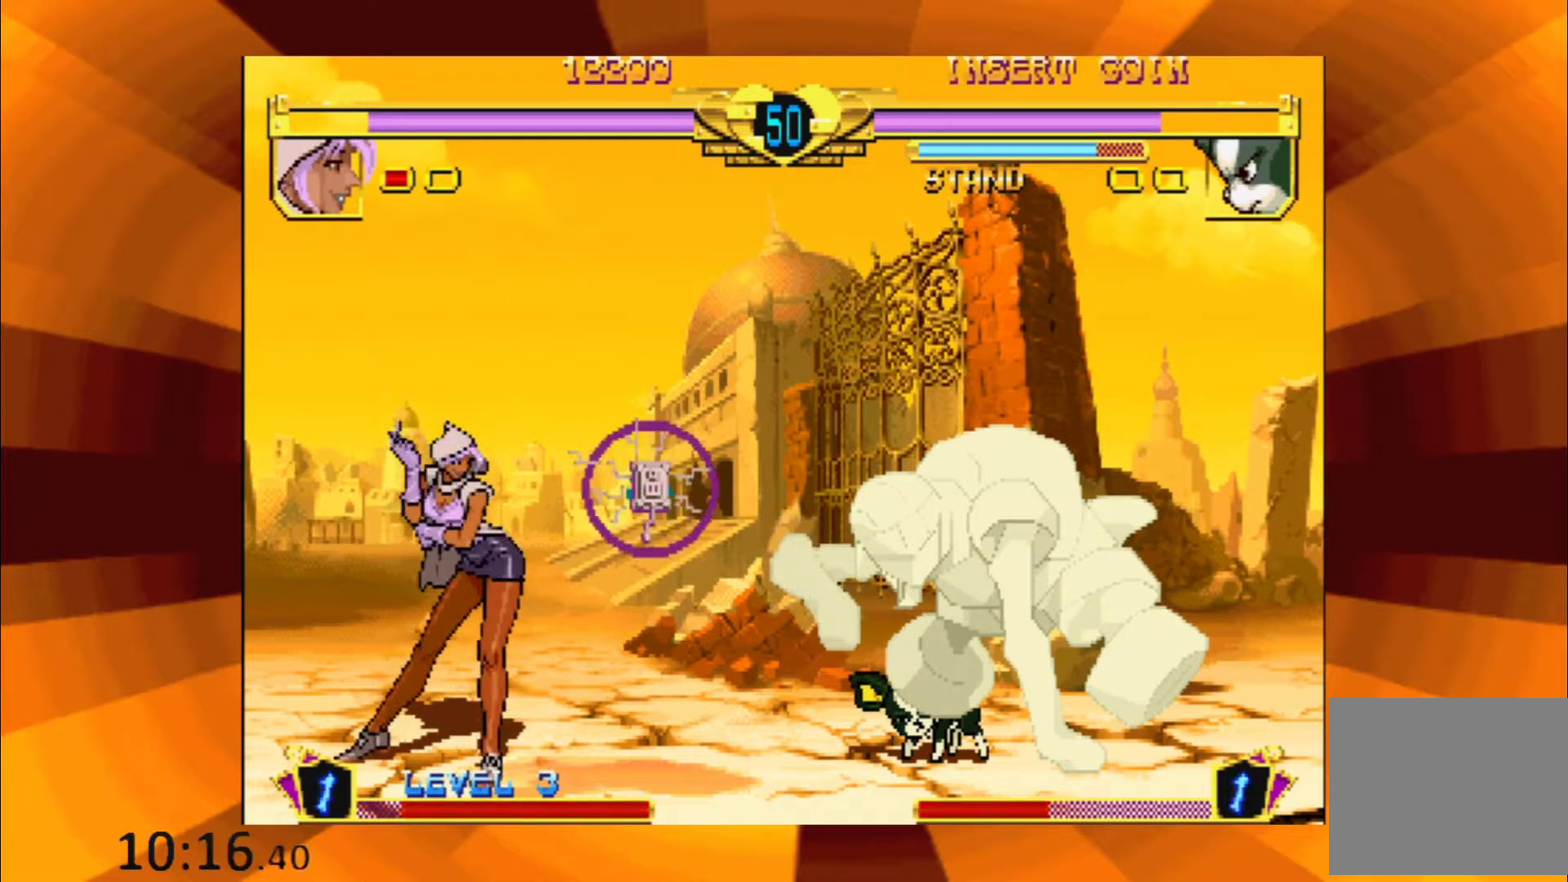
{"buttons": [], "events": [[50, "B", "down"], [167, "B", "up"], [284, "B", "down"], [417, "B", "up"]]}
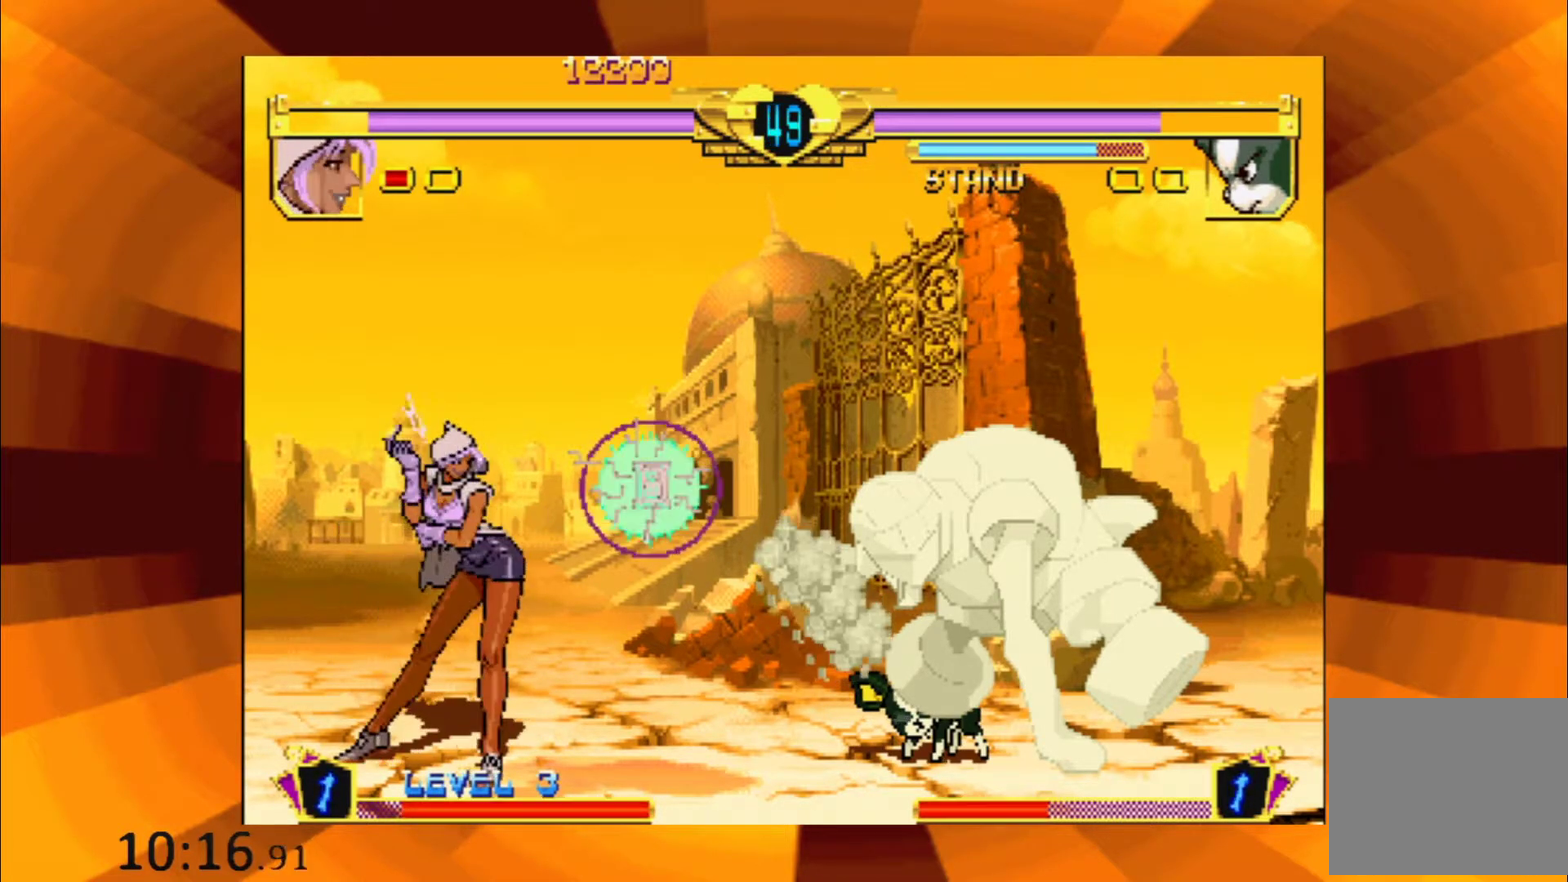
{"buttons": ["B"], "events": [[17, "B", "down"], [134, "B", "up"], [234, "B", "down"], [334, "B", "up"], [434, "B", "down"]]}
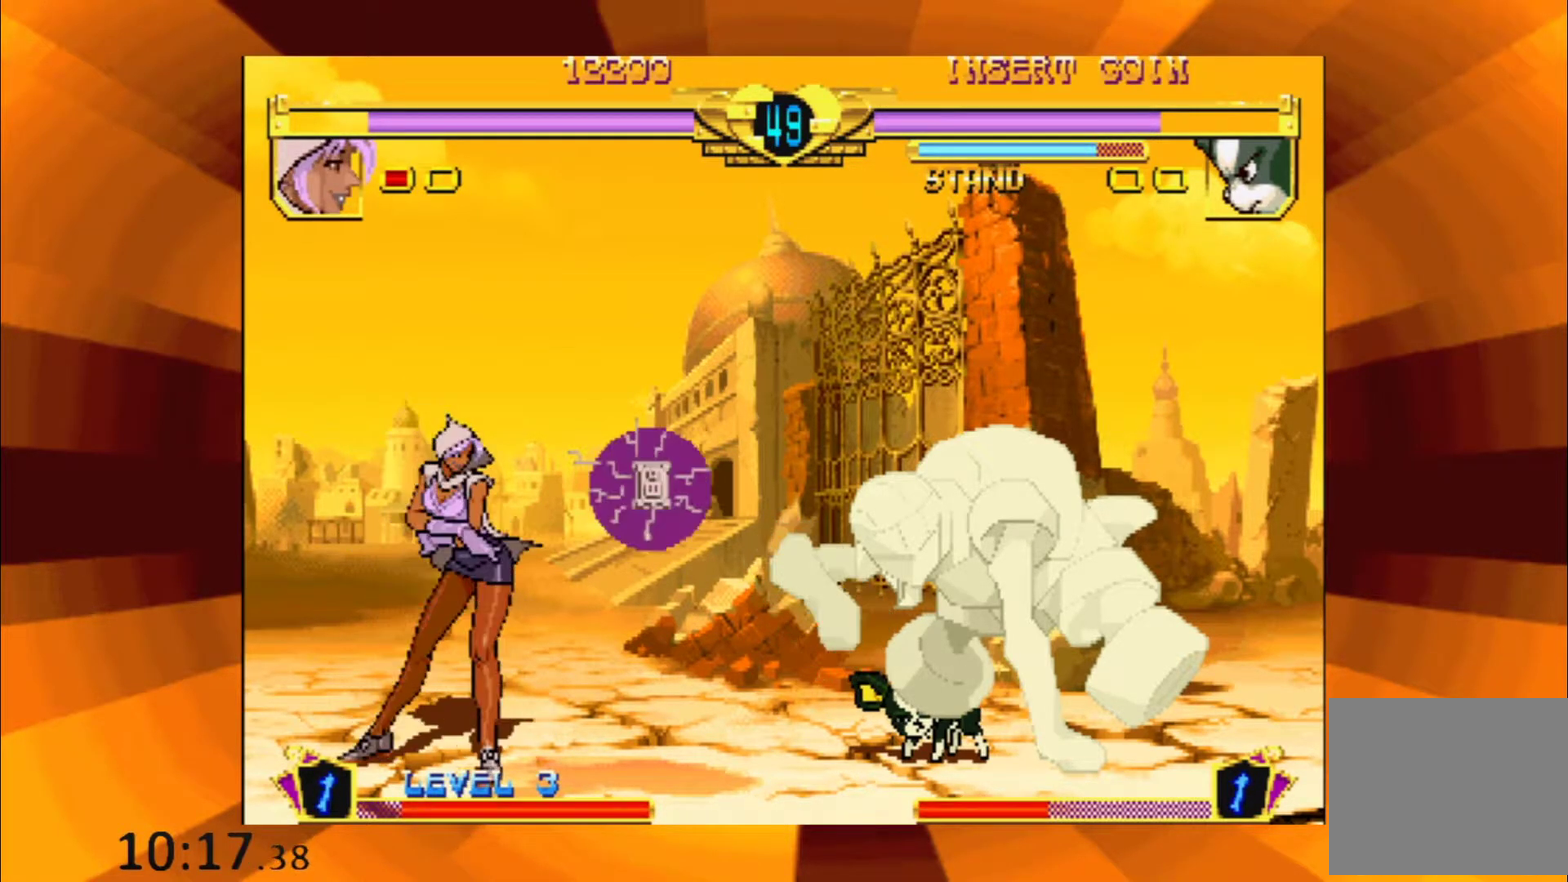
{"buttons": ["B"], "events": [[67, "B", "up"], [167, "B", "down"], [284, "B", "up"], [401, "B", "down"]]}
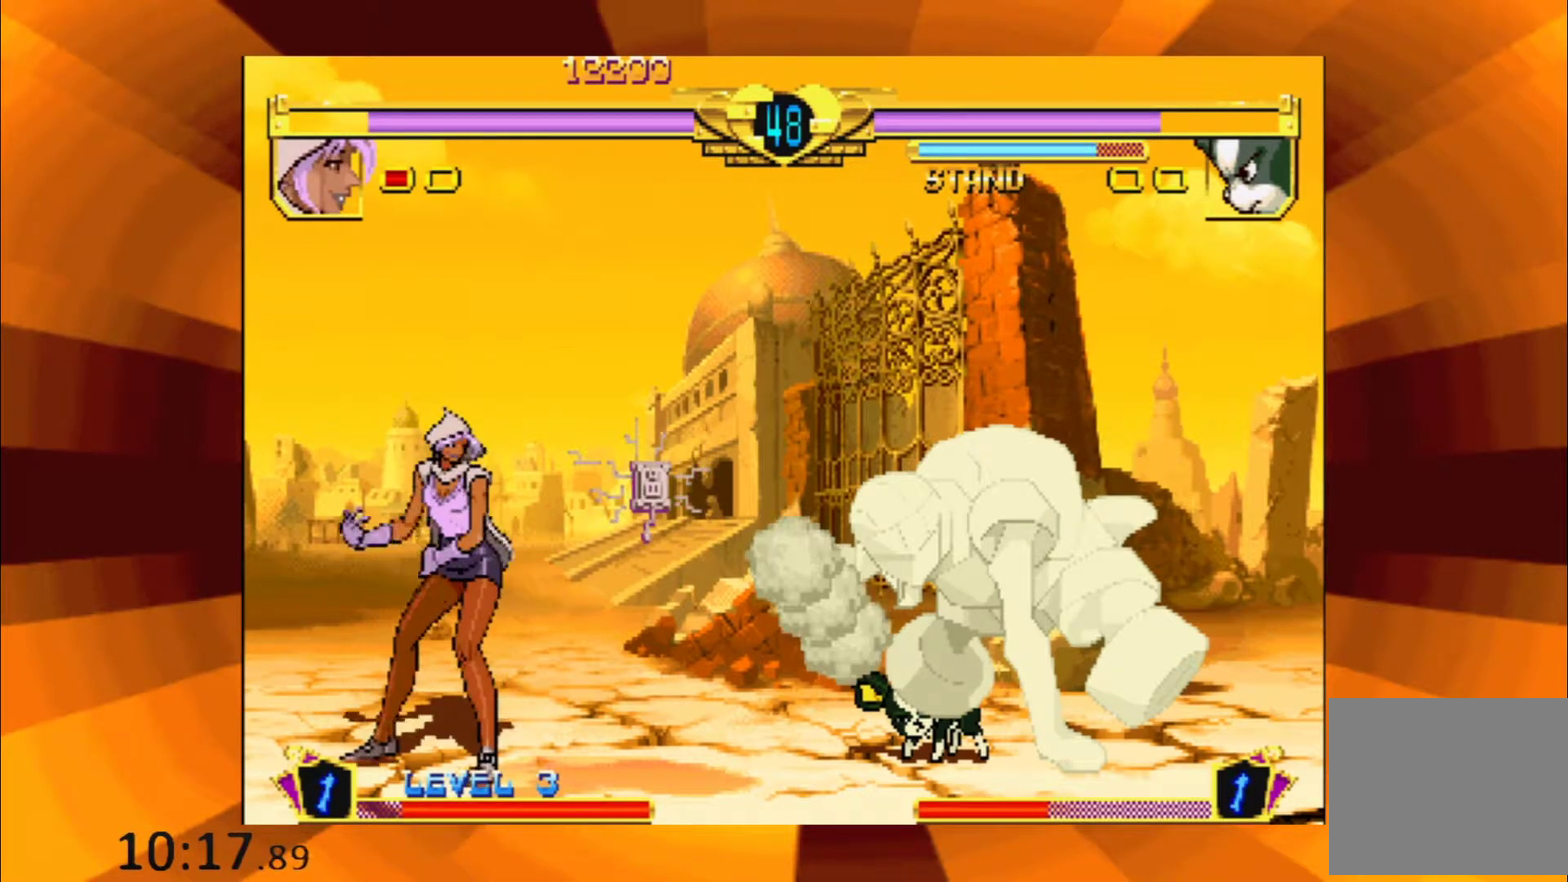
{"buttons": [], "events": [[33, "B", "up"], [150, "B", "down"], [283, "B", "up"], [383, "B", "down"], [500, "B", "up"]]}
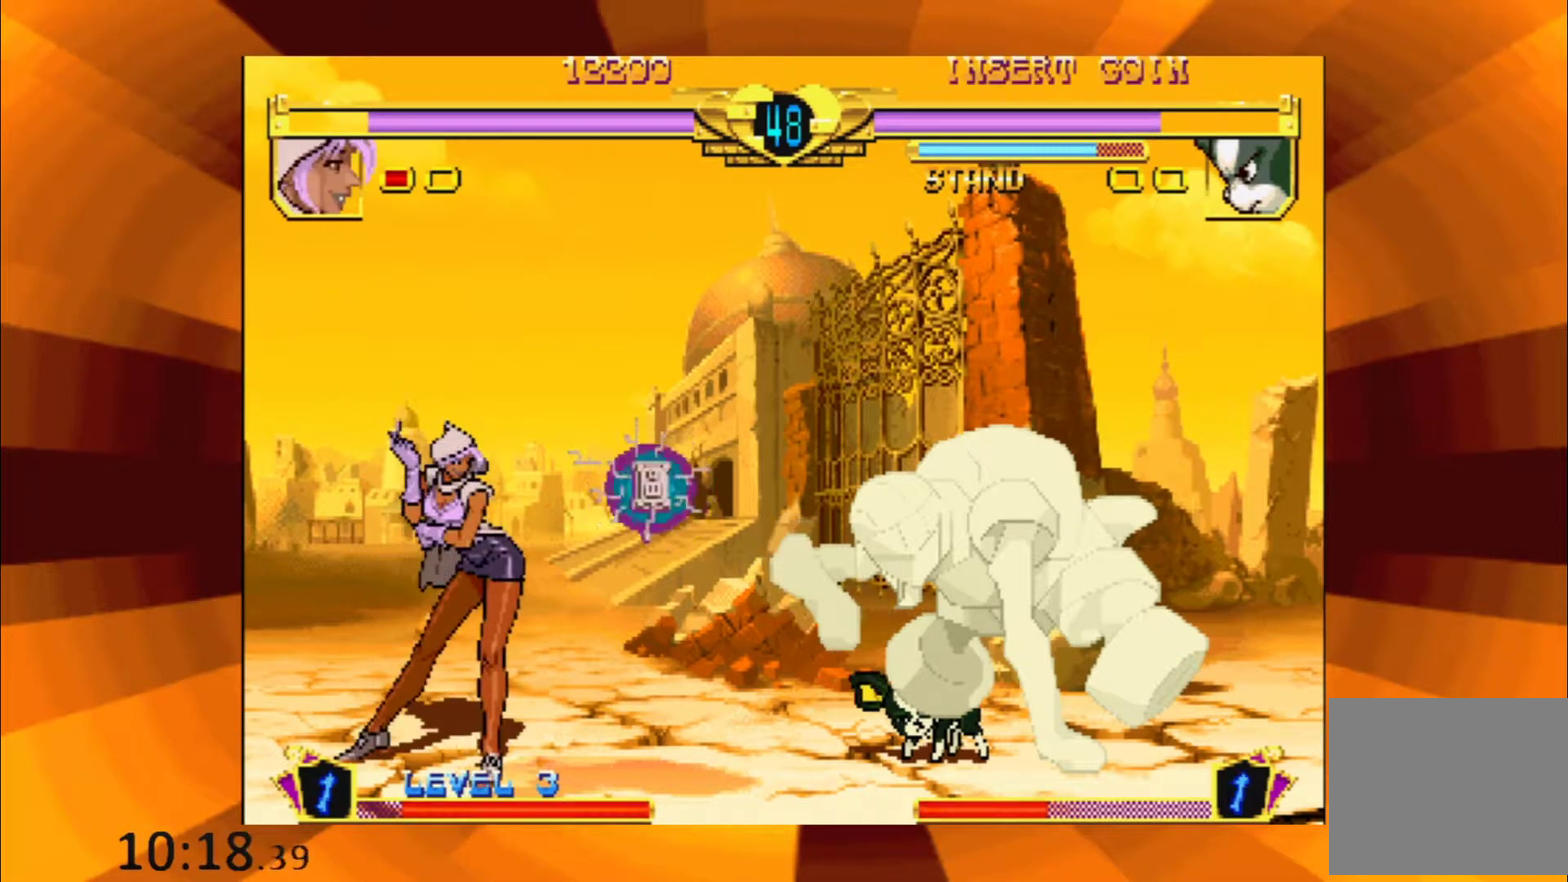
{"buttons": [], "events": [[100, "B", "down"], [217, "B", "up"], [334, "B", "down"], [467, "B", "up"]]}
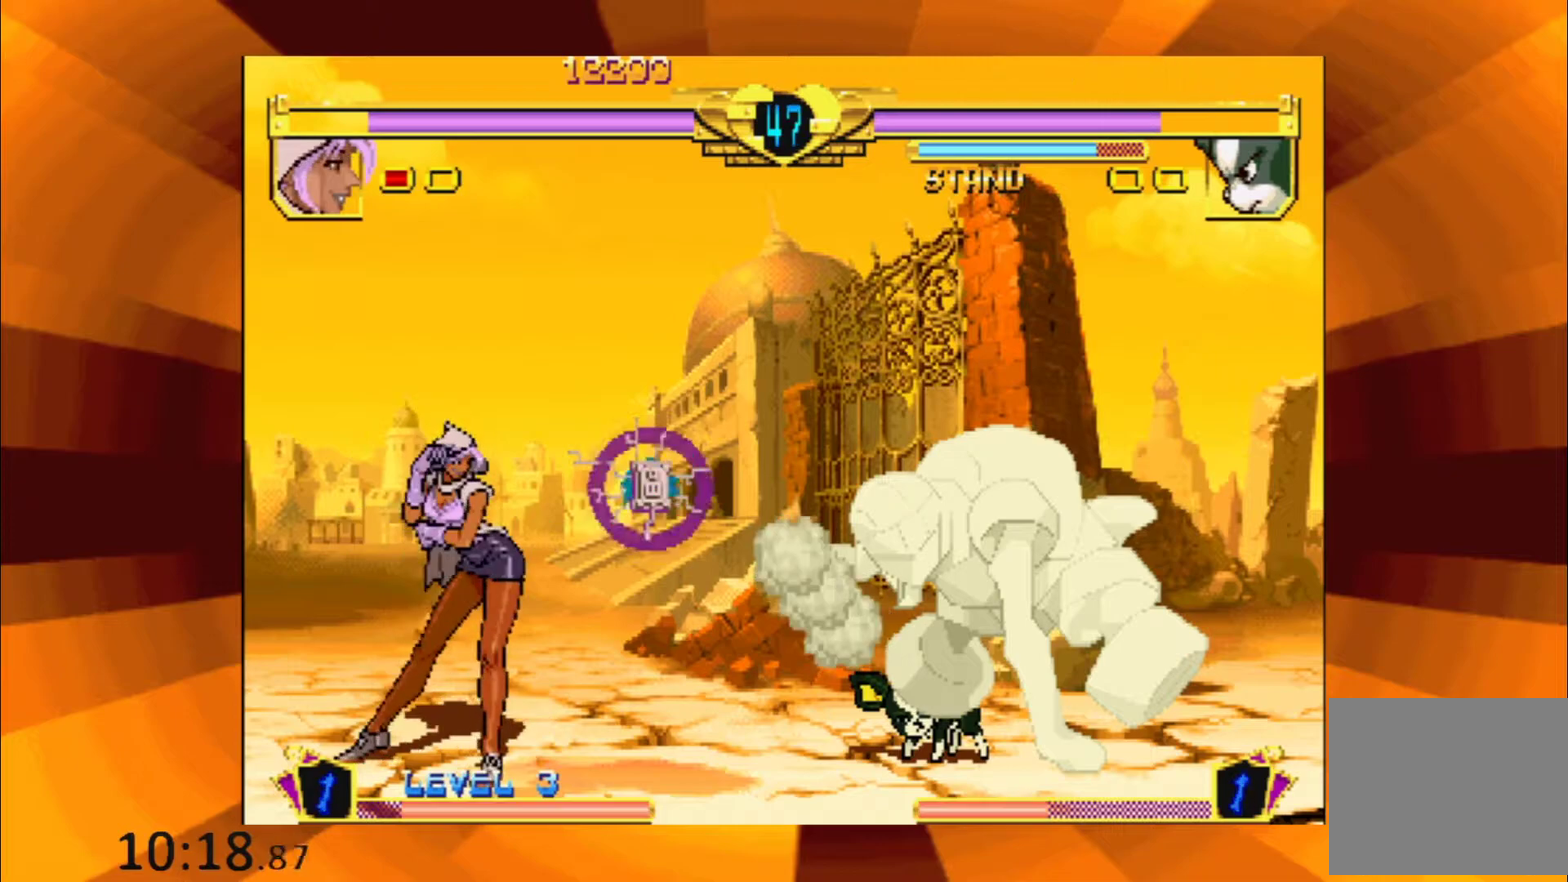
{"buttons": [], "events": [[100, "B", "down"], [233, "B", "up"], [350, "B", "down"], [467, "B", "up"]]}
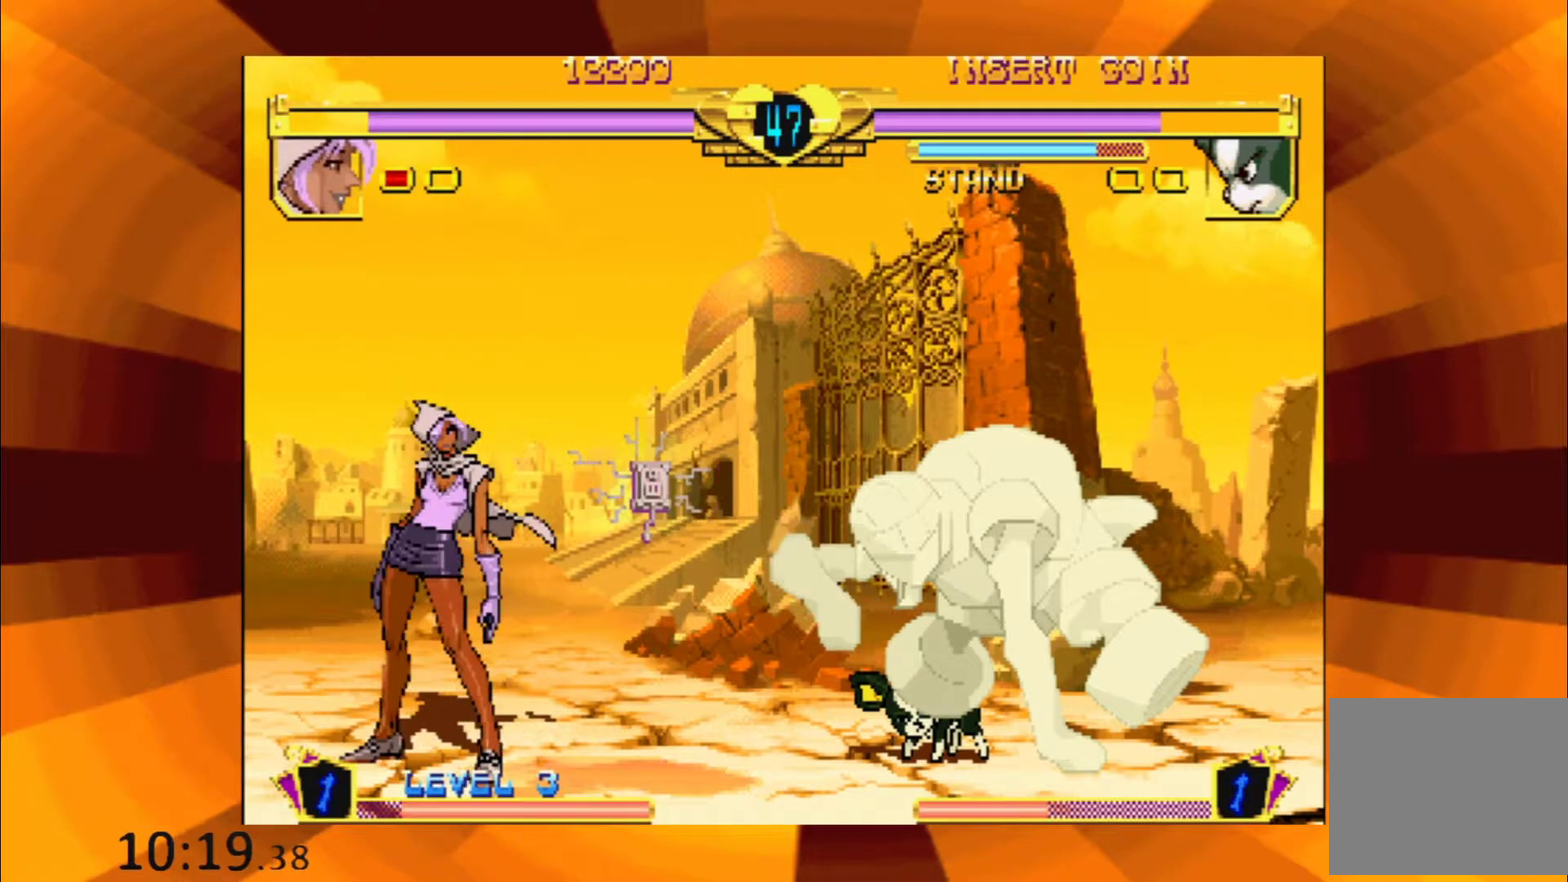
{"buttons": [], "events": [[117, "B", "down"], [234, "B", "up"], [334, "B", "down"], [451, "B", "up"]]}
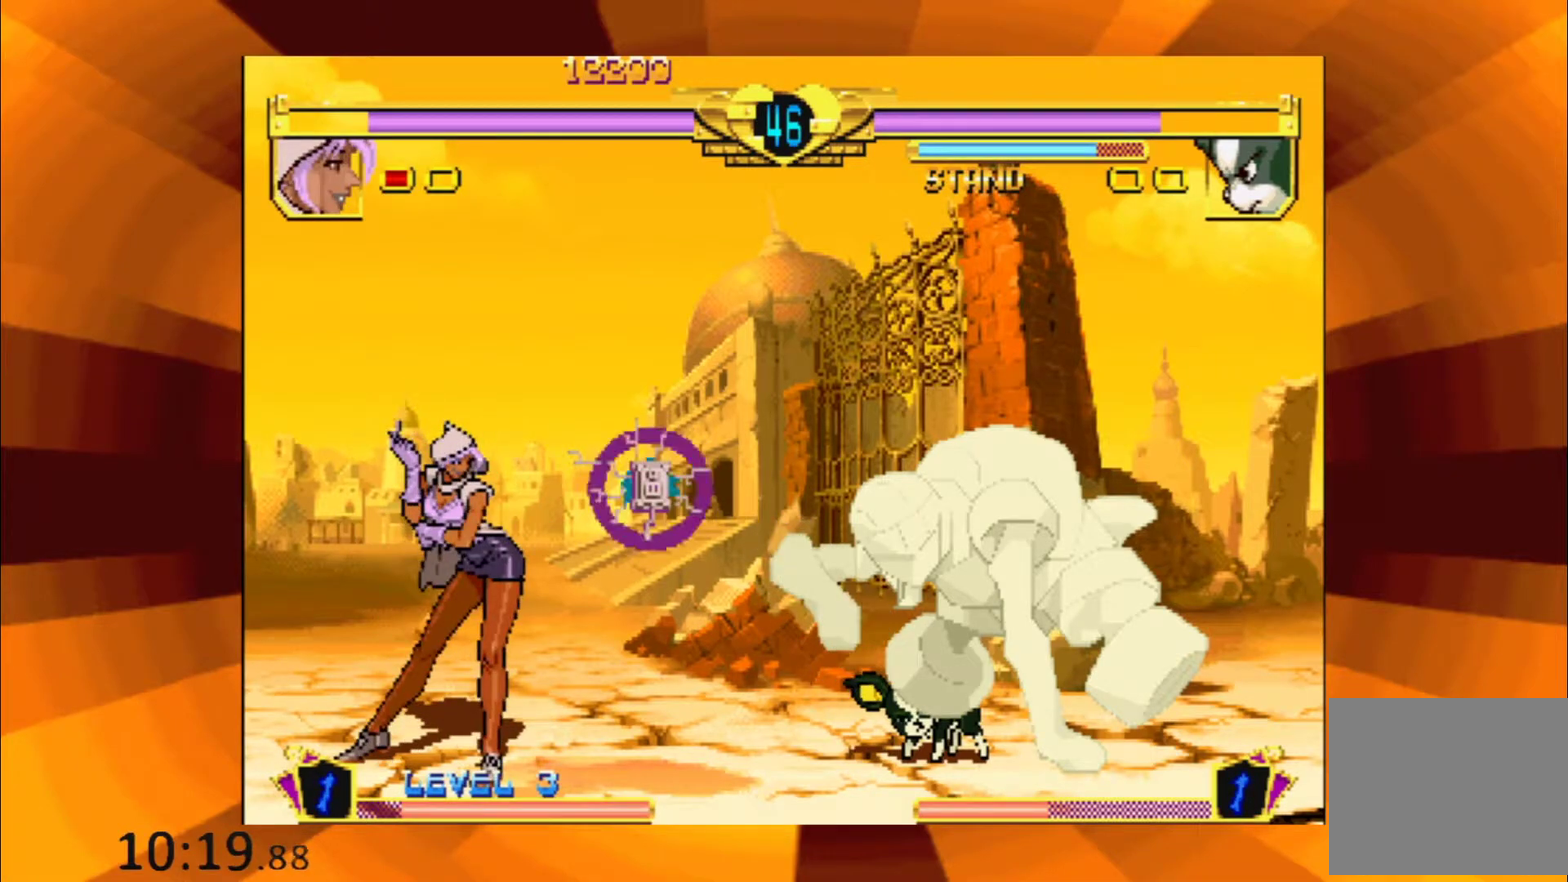
{"buttons": [], "events": [[100, "B", "down"], [217, "B", "up"], [350, "B", "down"], [500, "B", "up"]]}
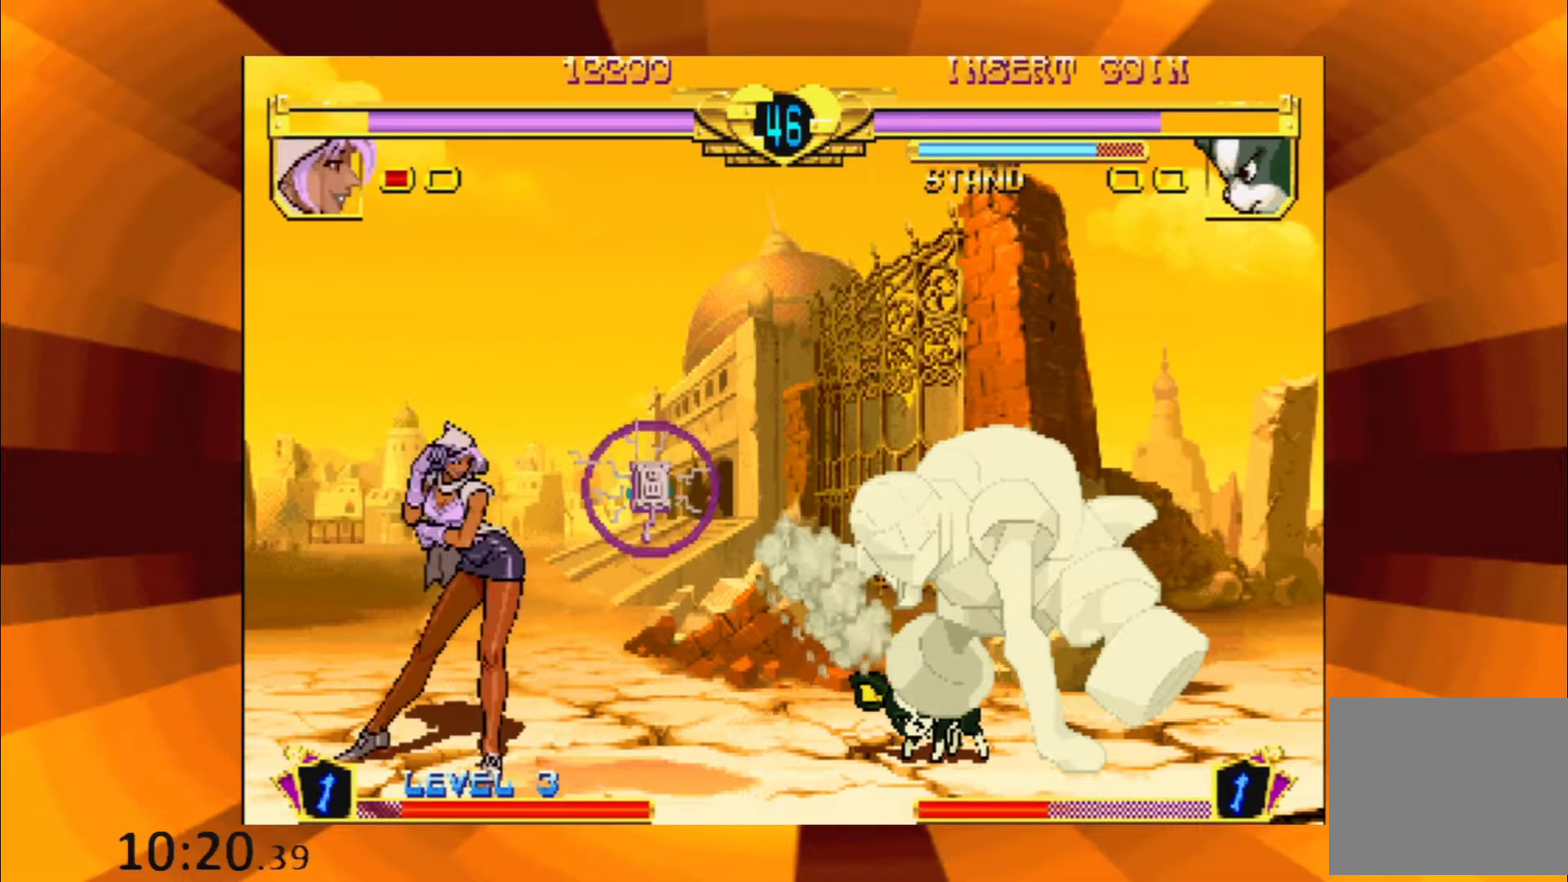
{"buttons": [], "events": [[301, "B", "down"], [417, "B", "up"]]}
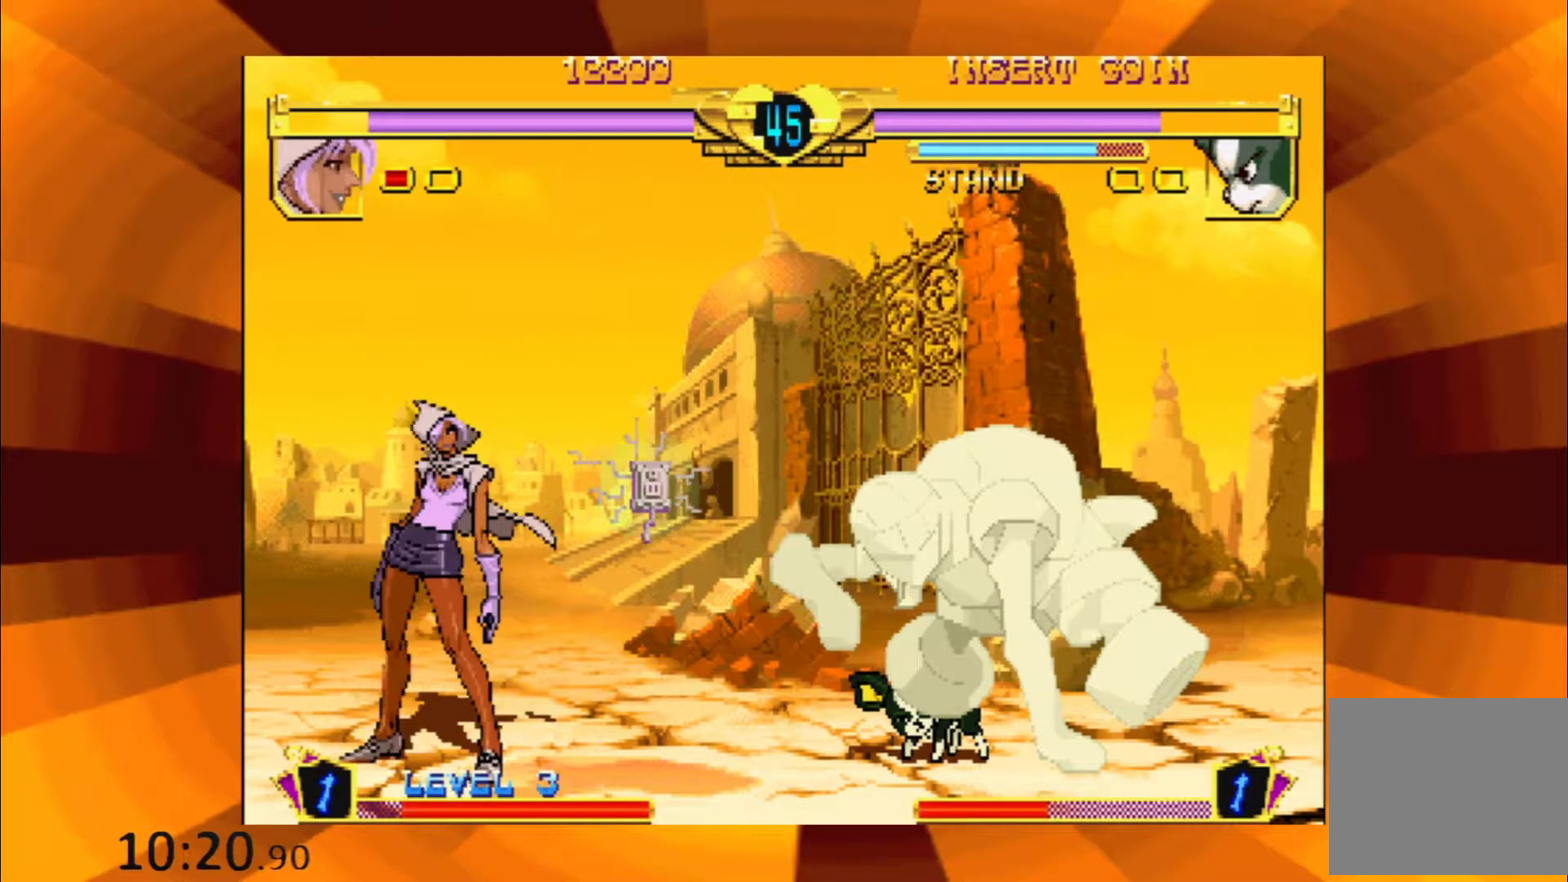
{"buttons": ["B"], "events": [[450, "B", "down"]]}
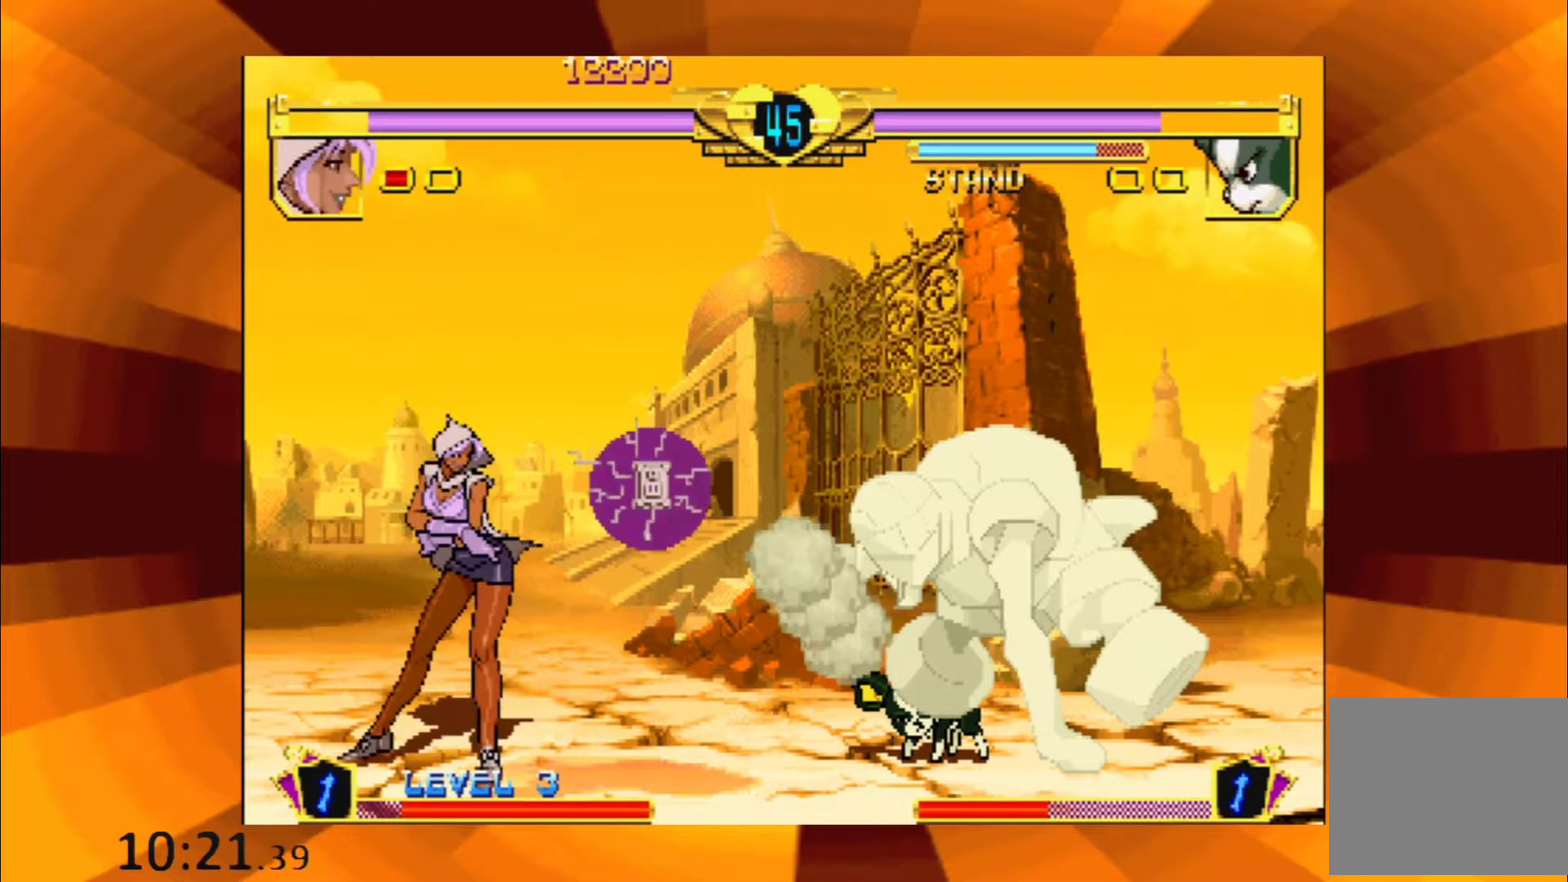
{"buttons": ["B"], "events": [[67, "B", "up"], [484, "B", "down"]]}
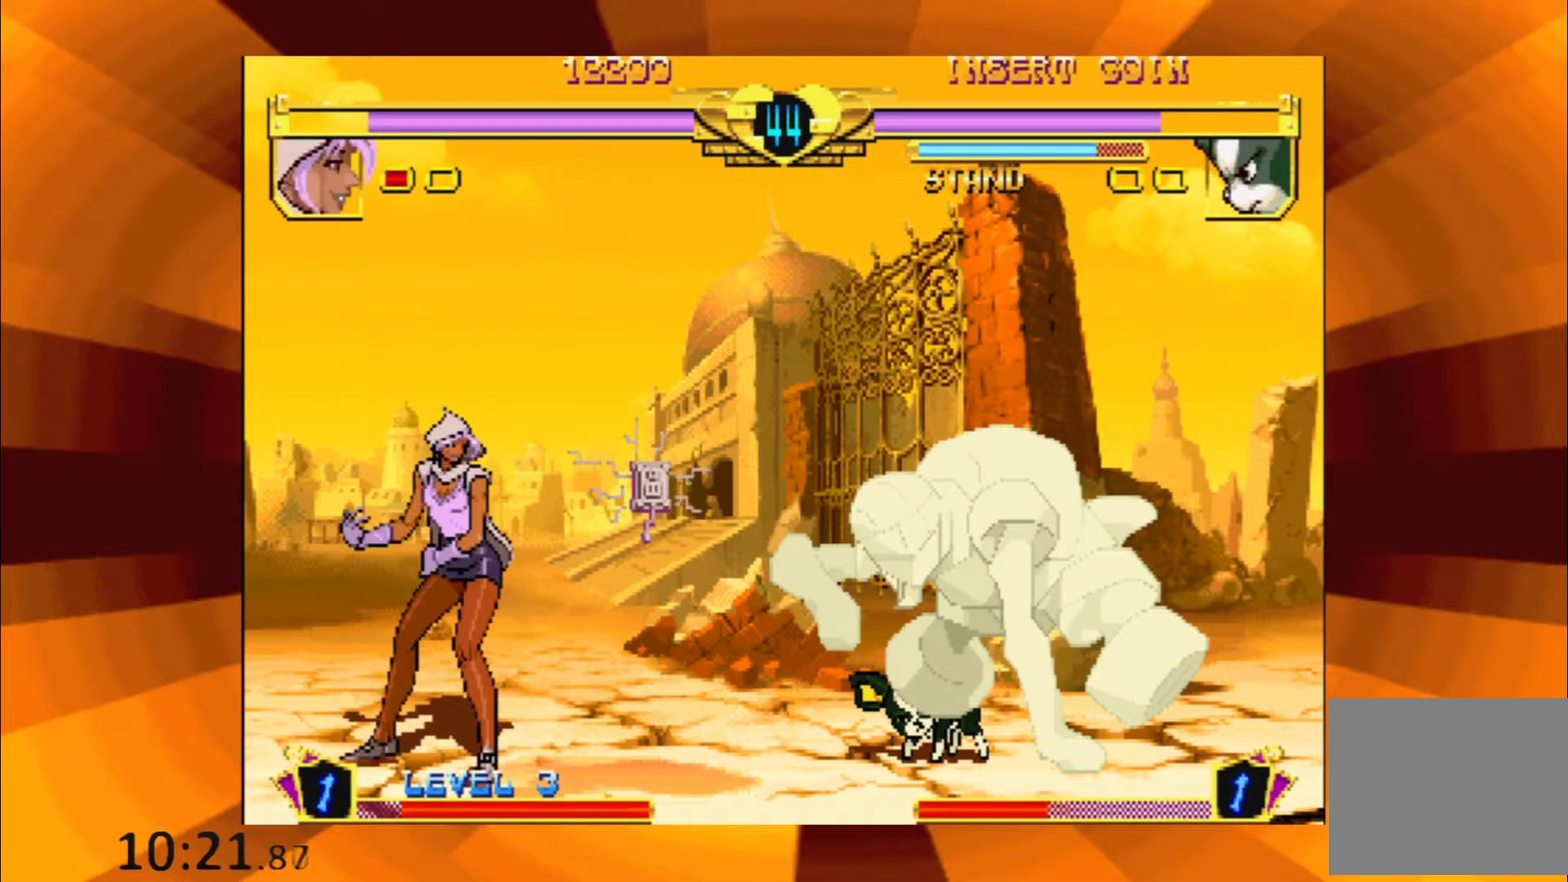
{"buttons": [], "events": [[50, "B", "up"], [167, "B", "down"], [283, "B", "up"], [383, "B", "down"], [500, "B", "up"]]}
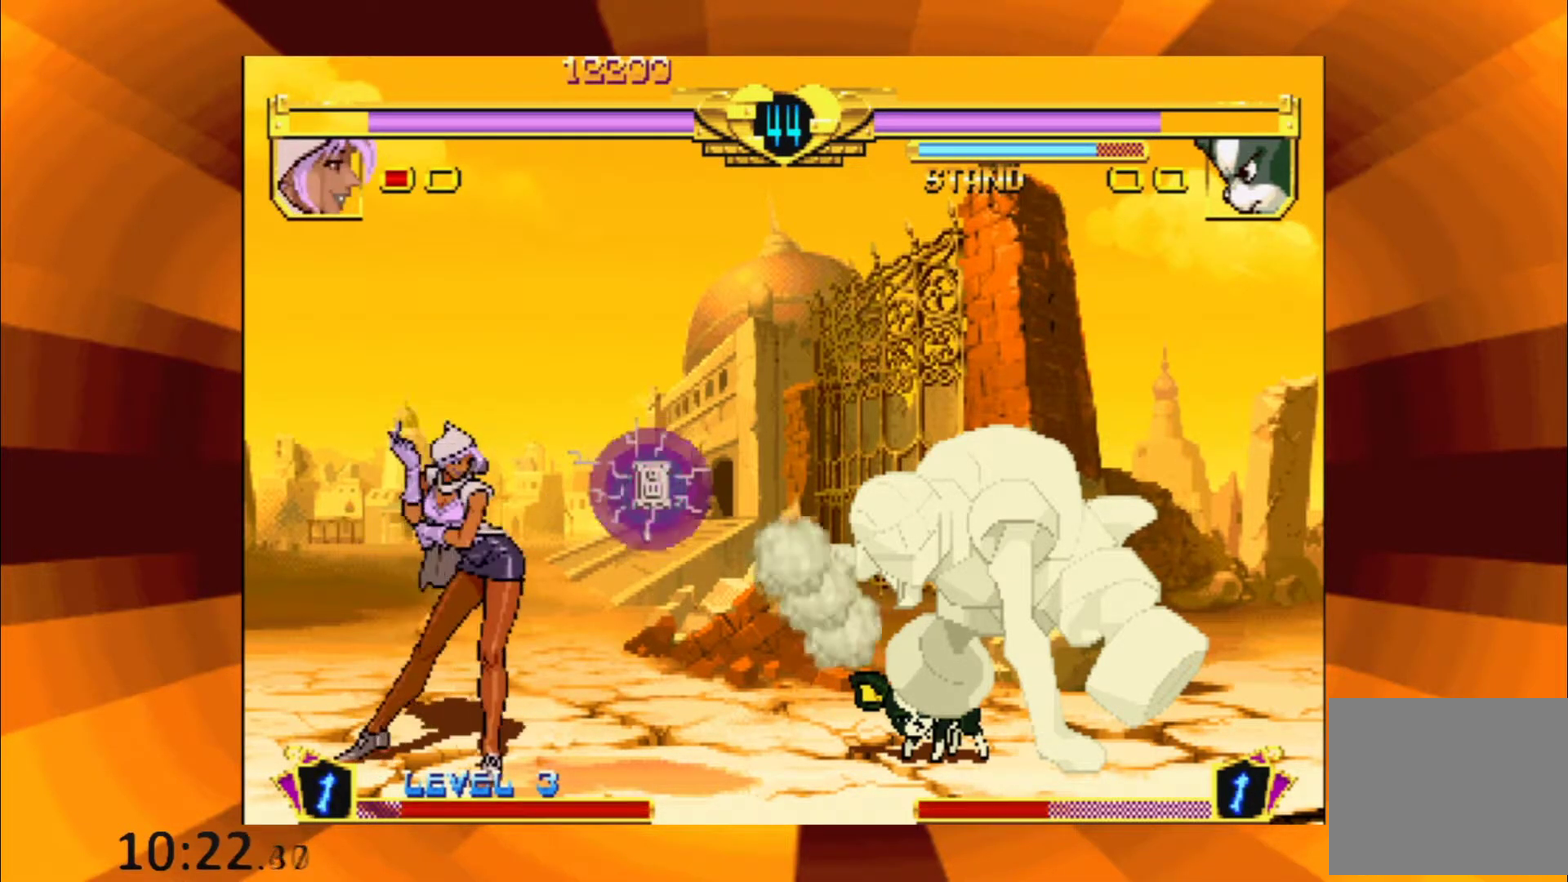
{"buttons": [], "events": [[117, "B", "down"], [250, "B", "up"], [367, "B", "down"], [484, "B", "up"]]}
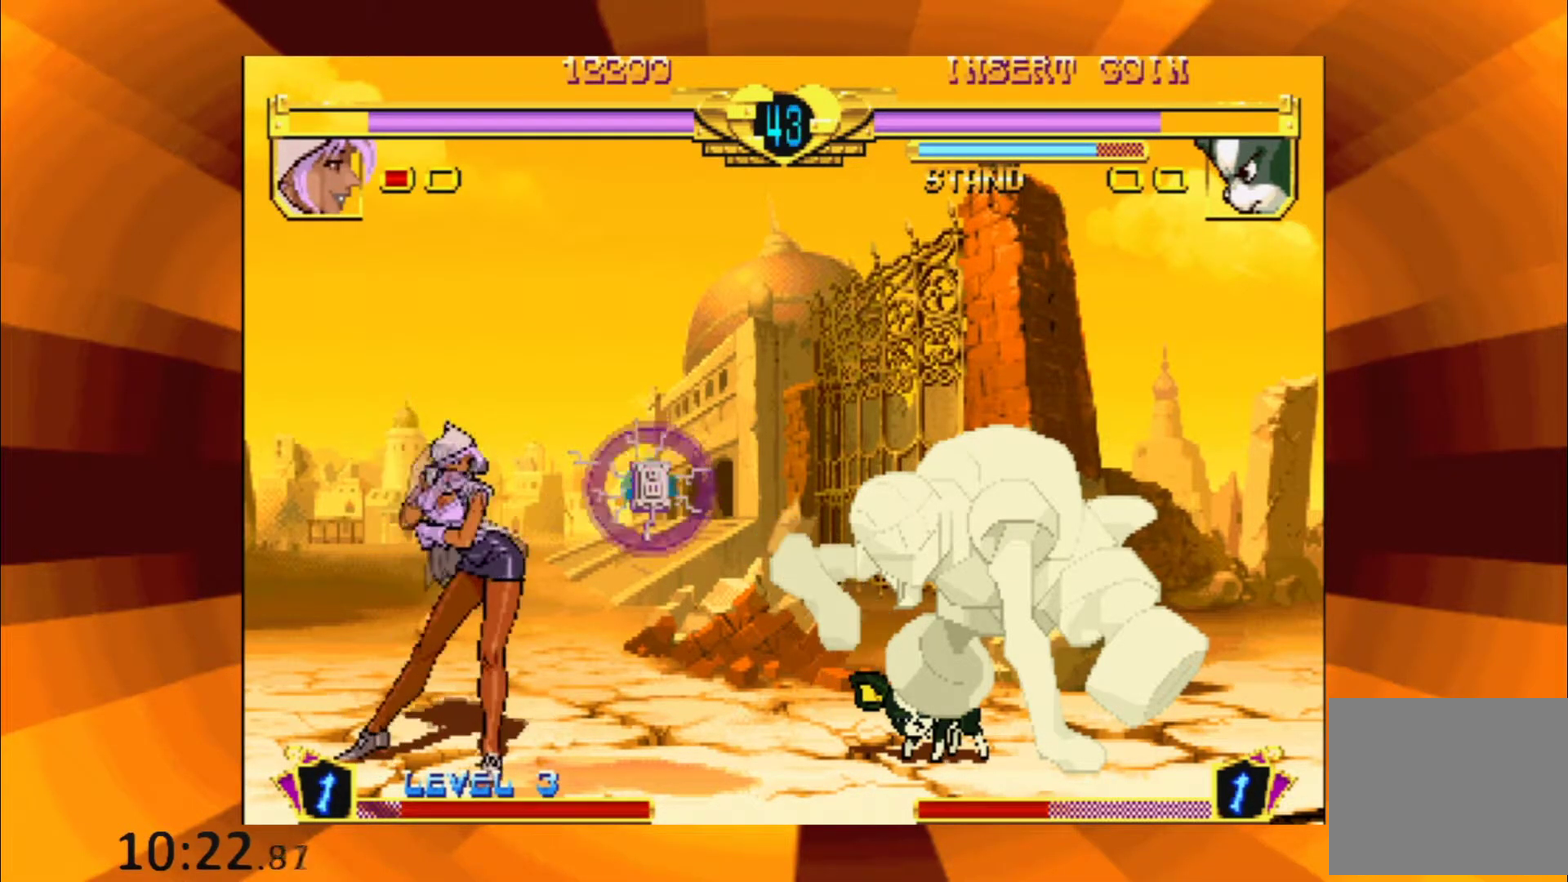
{"buttons": ["B"], "events": [[83, "B", "down"], [267, "B", "up"], [450, "B", "down"]]}